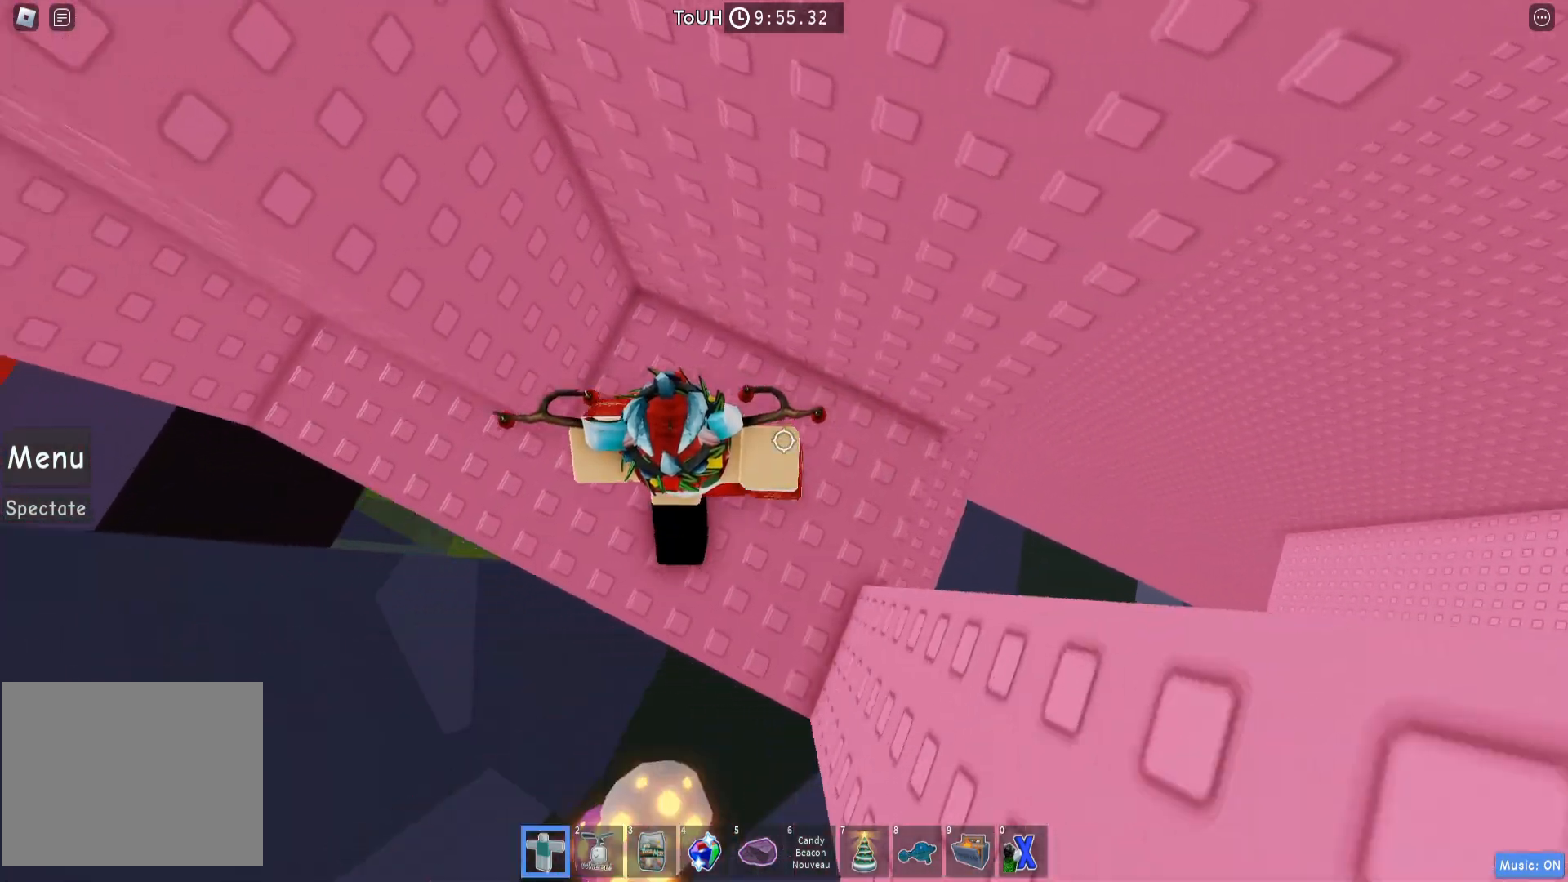
Gameplay with keyboard; each line is a JSON object with the keys held at the frame after it. "events" lists presses ("down") and releases ("up") of "a", "ctrl", "d", "e", "q", "s", "shift", "space" and "w" between this image and that frame as [ms after this image, input, new state], when the widget could be followed in between. No other keys are recorded. Mouse input is not recorded.
{"keys": ["a", "w"], "events": [[67, "s", "down"], [100, "s", "up"], [433, "w", "down"]]}
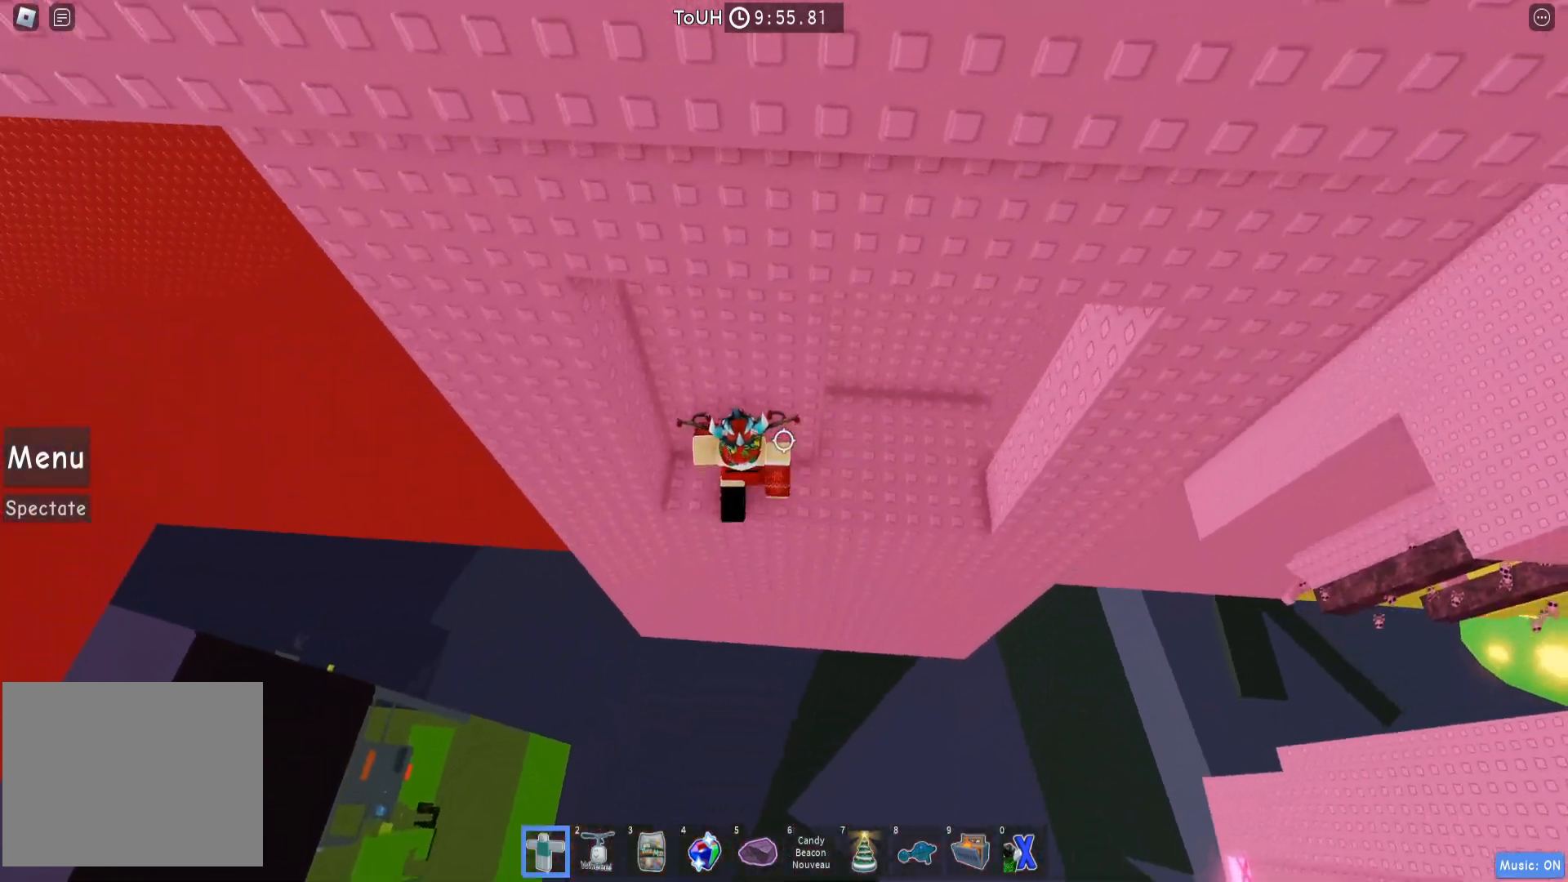
{"keys": [], "events": [[217, "a", "up"], [233, "w", "up"], [267, "space", "down"], [383, "space", "up"]]}
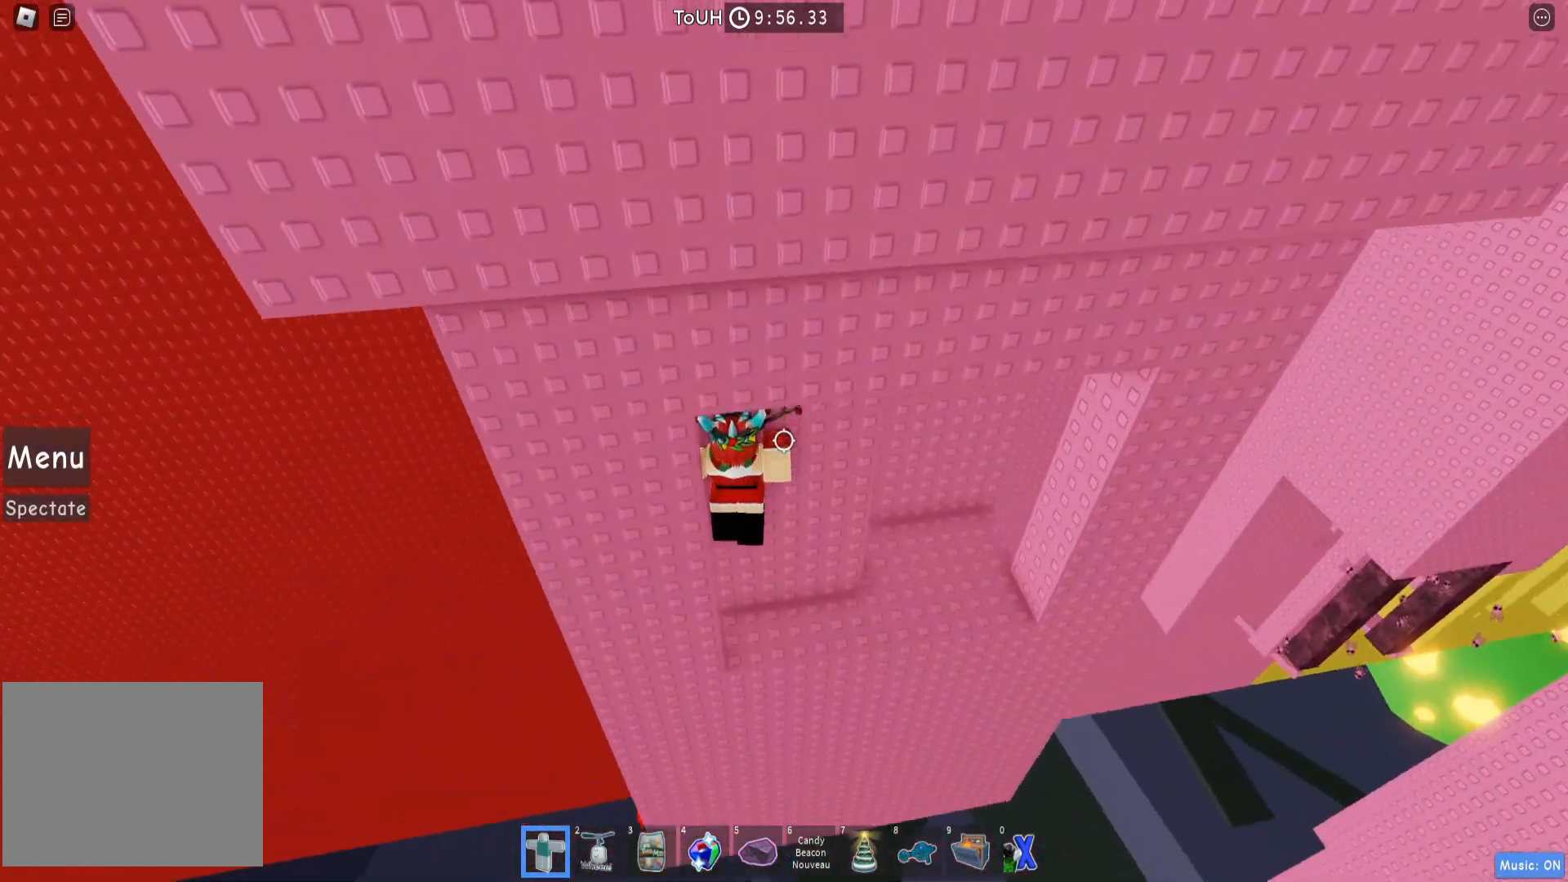
{"keys": ["shift", "w"], "events": [[167, "shift", "down"], [217, "shift", "up"], [317, "w", "down"], [400, "shift", "down"]]}
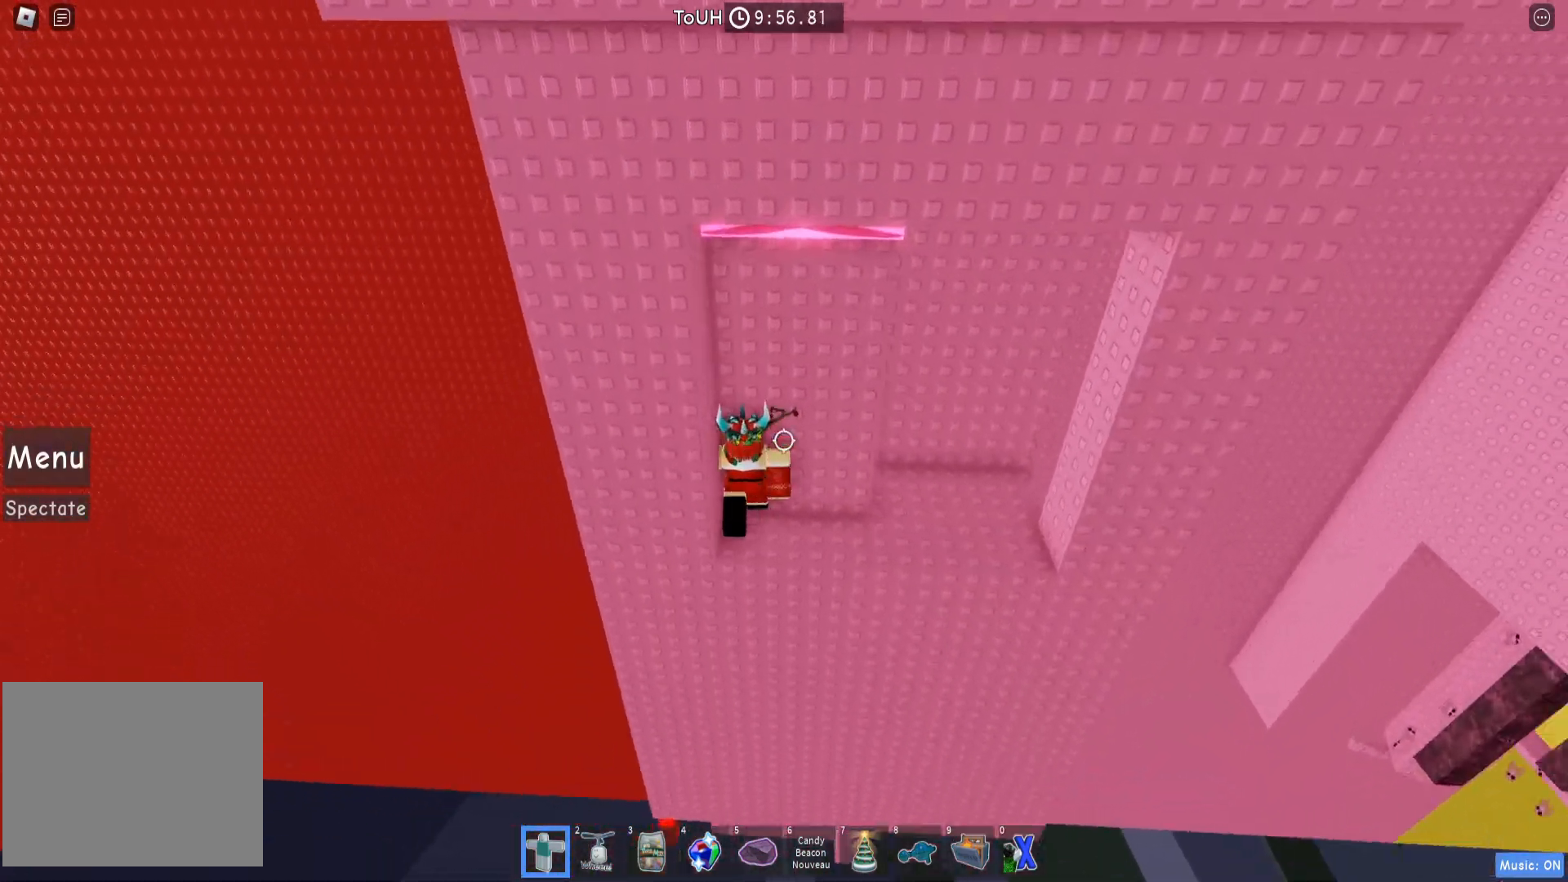
{"keys": [], "events": [[17, "shift", "up"], [33, "space", "down"], [33, "w", "up"], [133, "space", "up"]]}
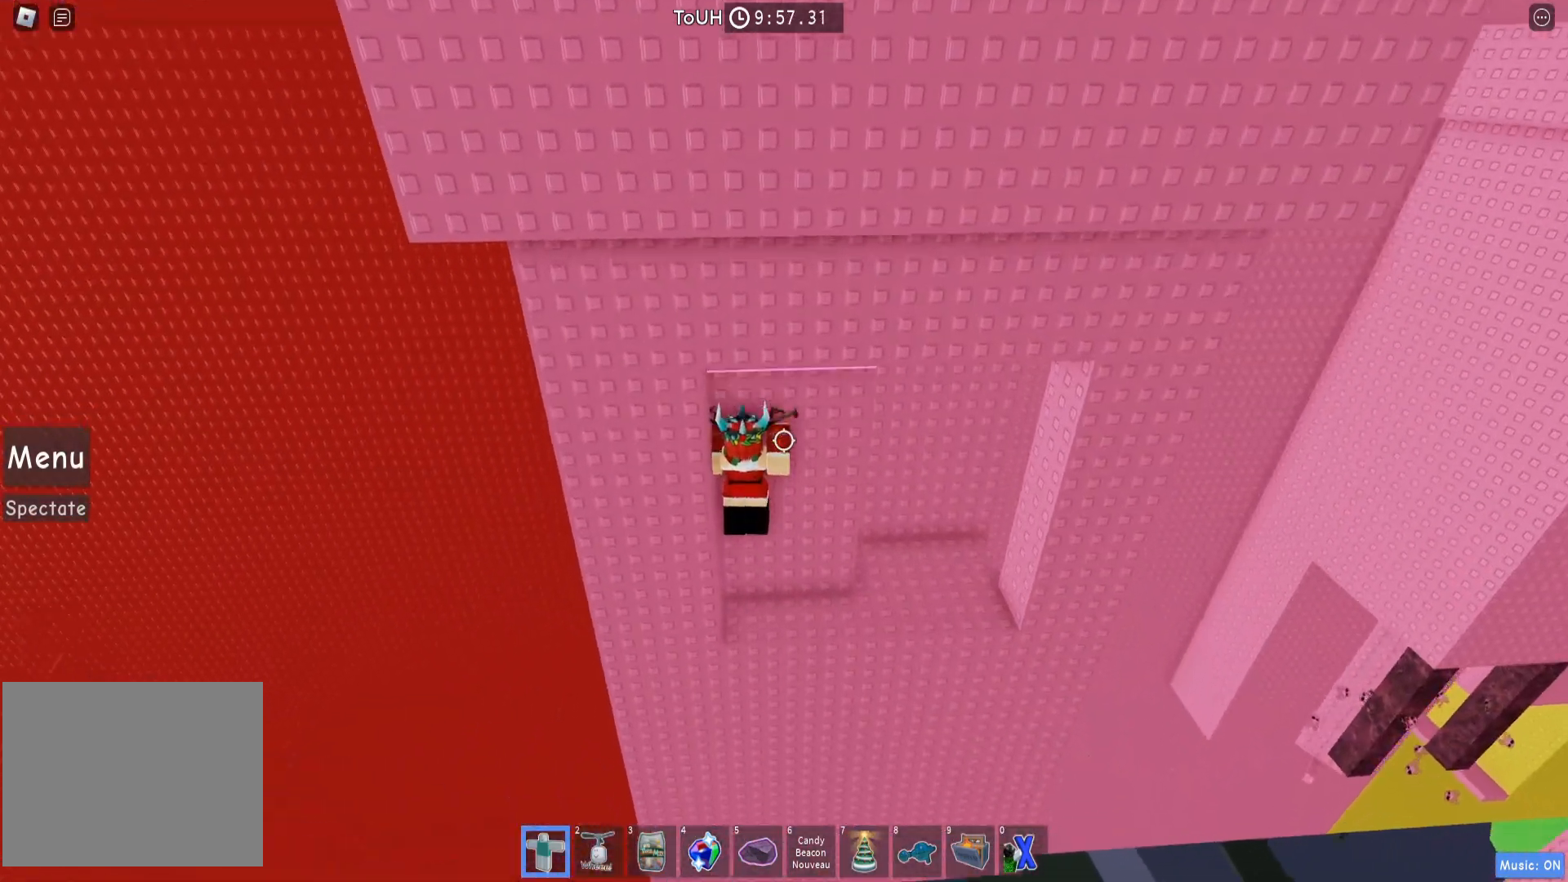
{"keys": [], "events": [[100, "w", "down"], [267, "space", "down"], [300, "w", "up"], [367, "space", "up"]]}
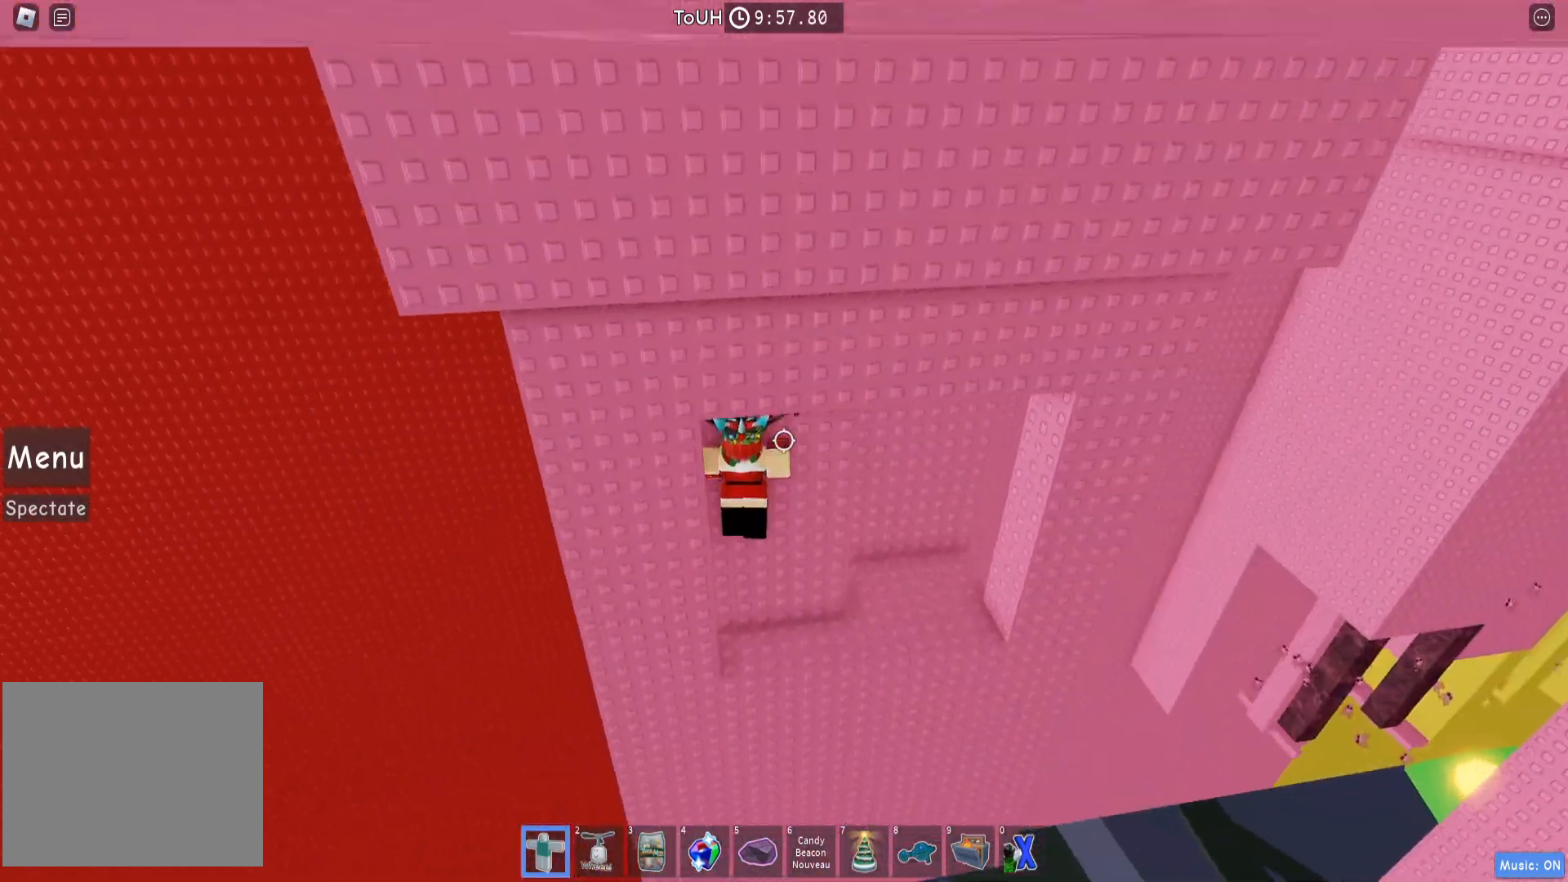
{"keys": [], "events": []}
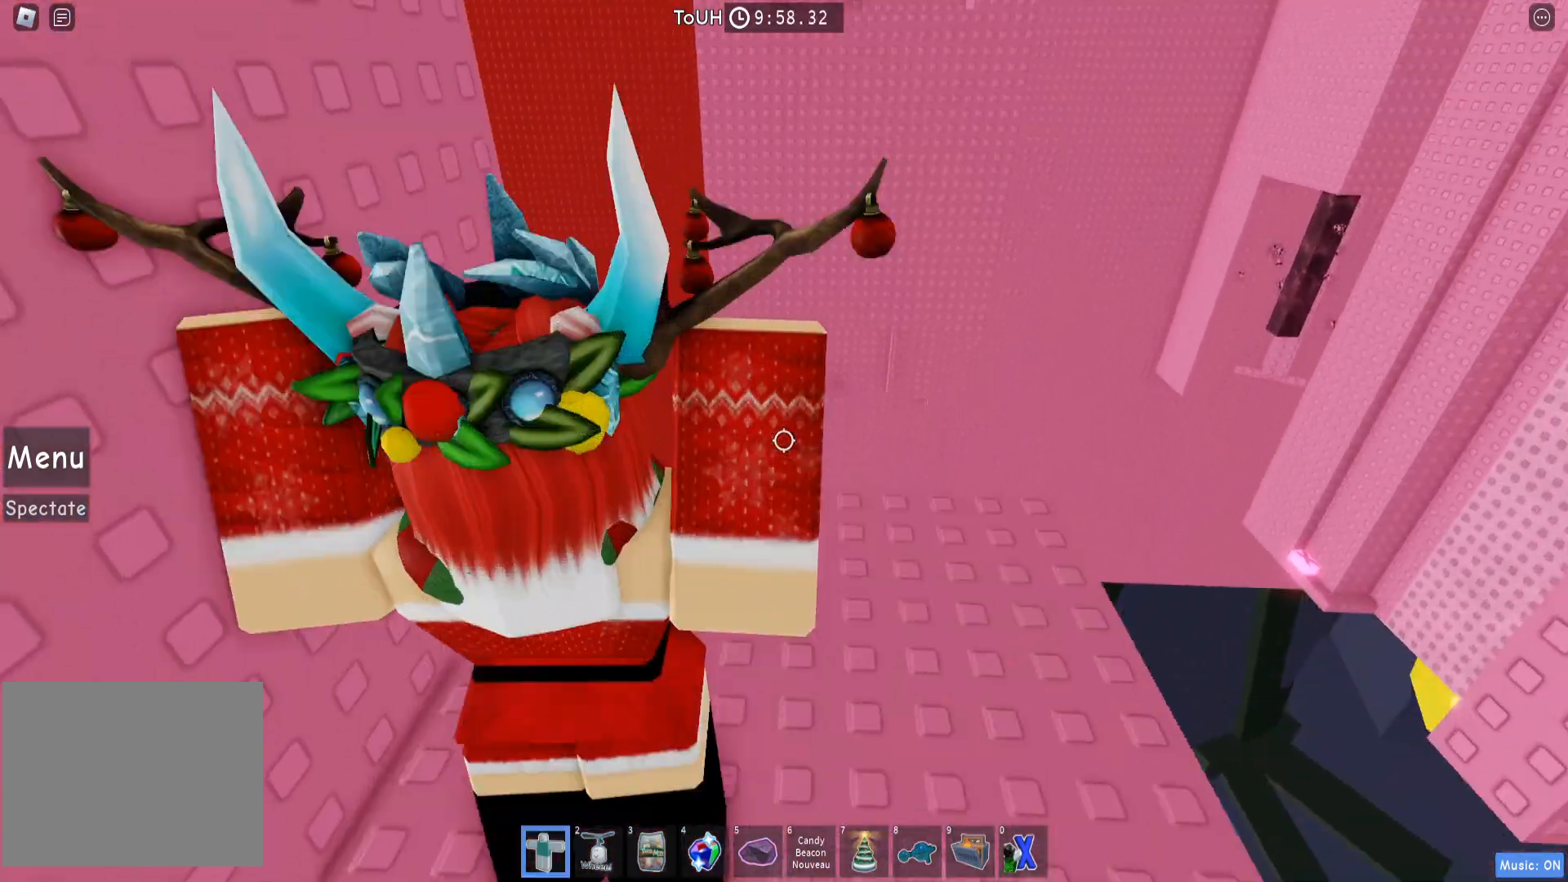
{"keys": [], "events": [[67, "shift", "down"], [133, "shift", "up"]]}
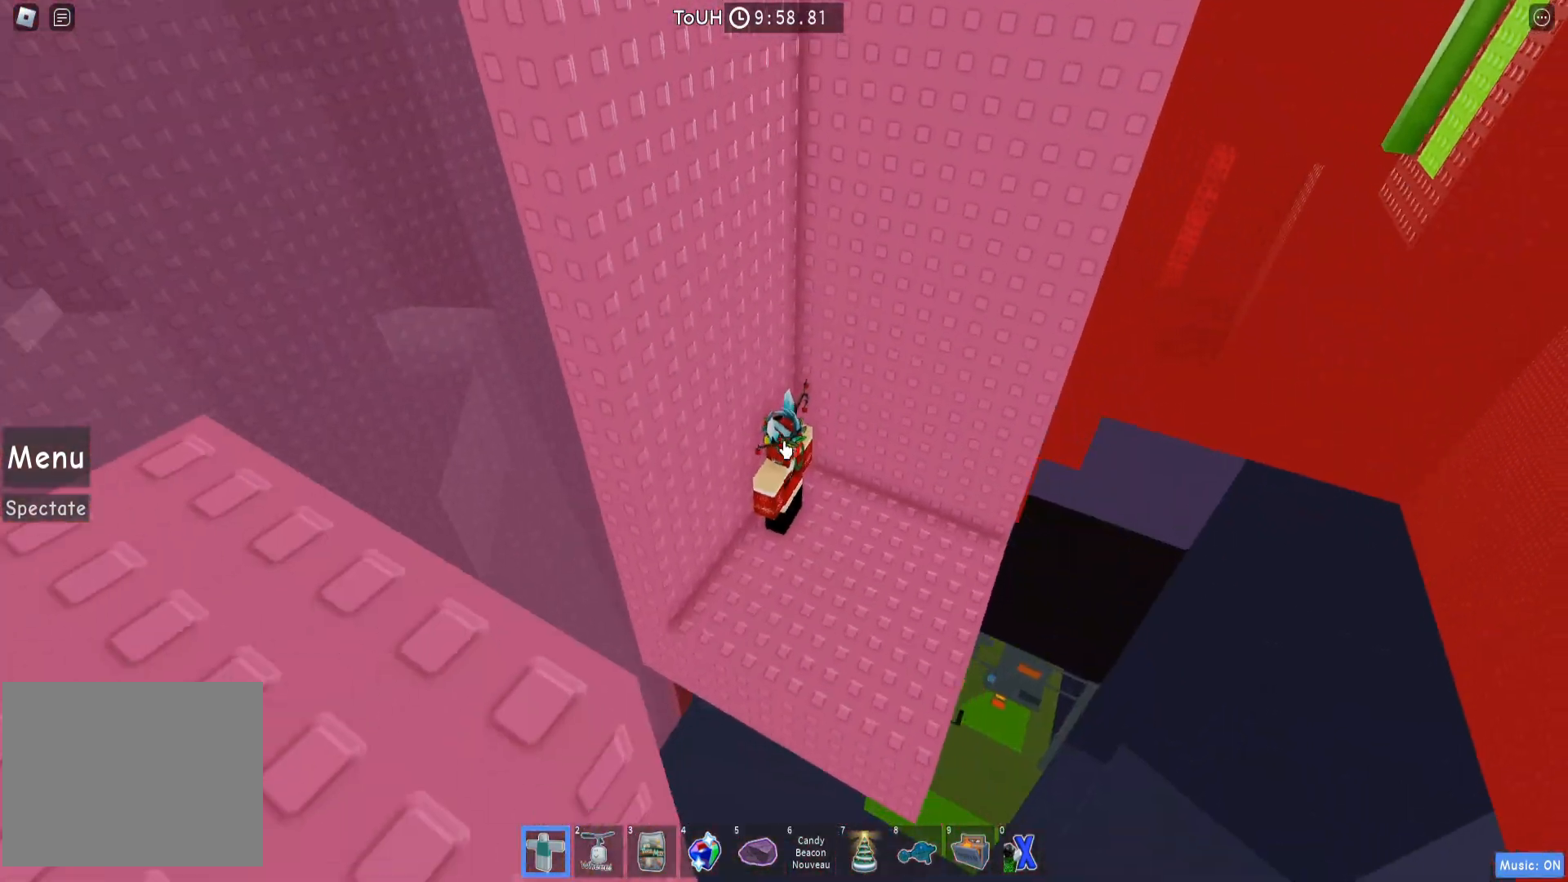
{"keys": ["s"], "events": [[317, "shift", "down"], [417, "shift", "up"], [500, "s", "down"]]}
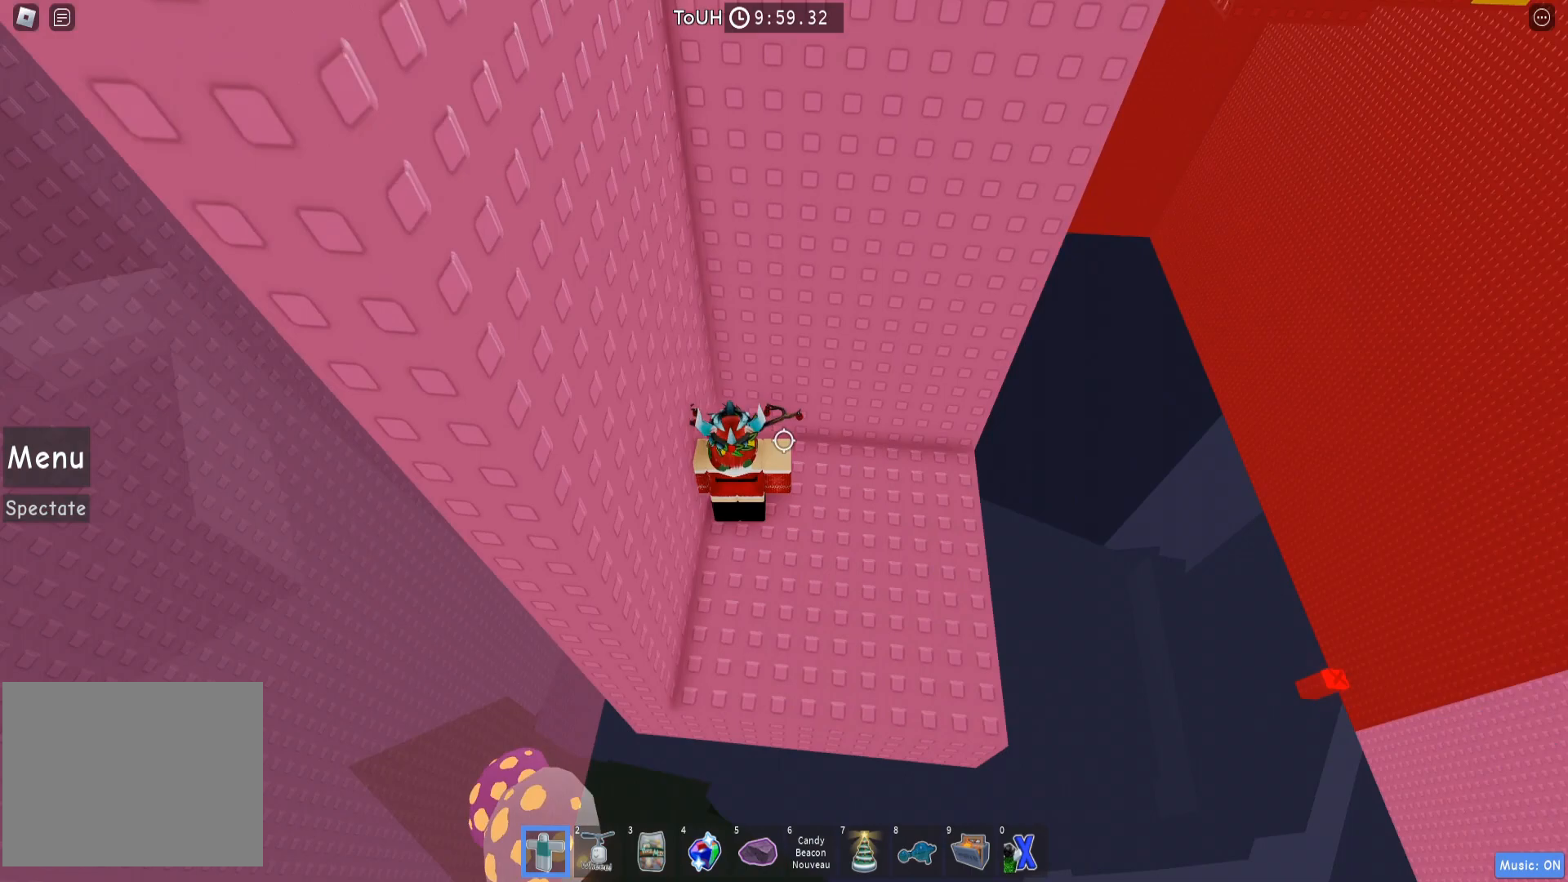
{"keys": ["s"], "events": [[133, "s", "up"], [267, "s", "down"]]}
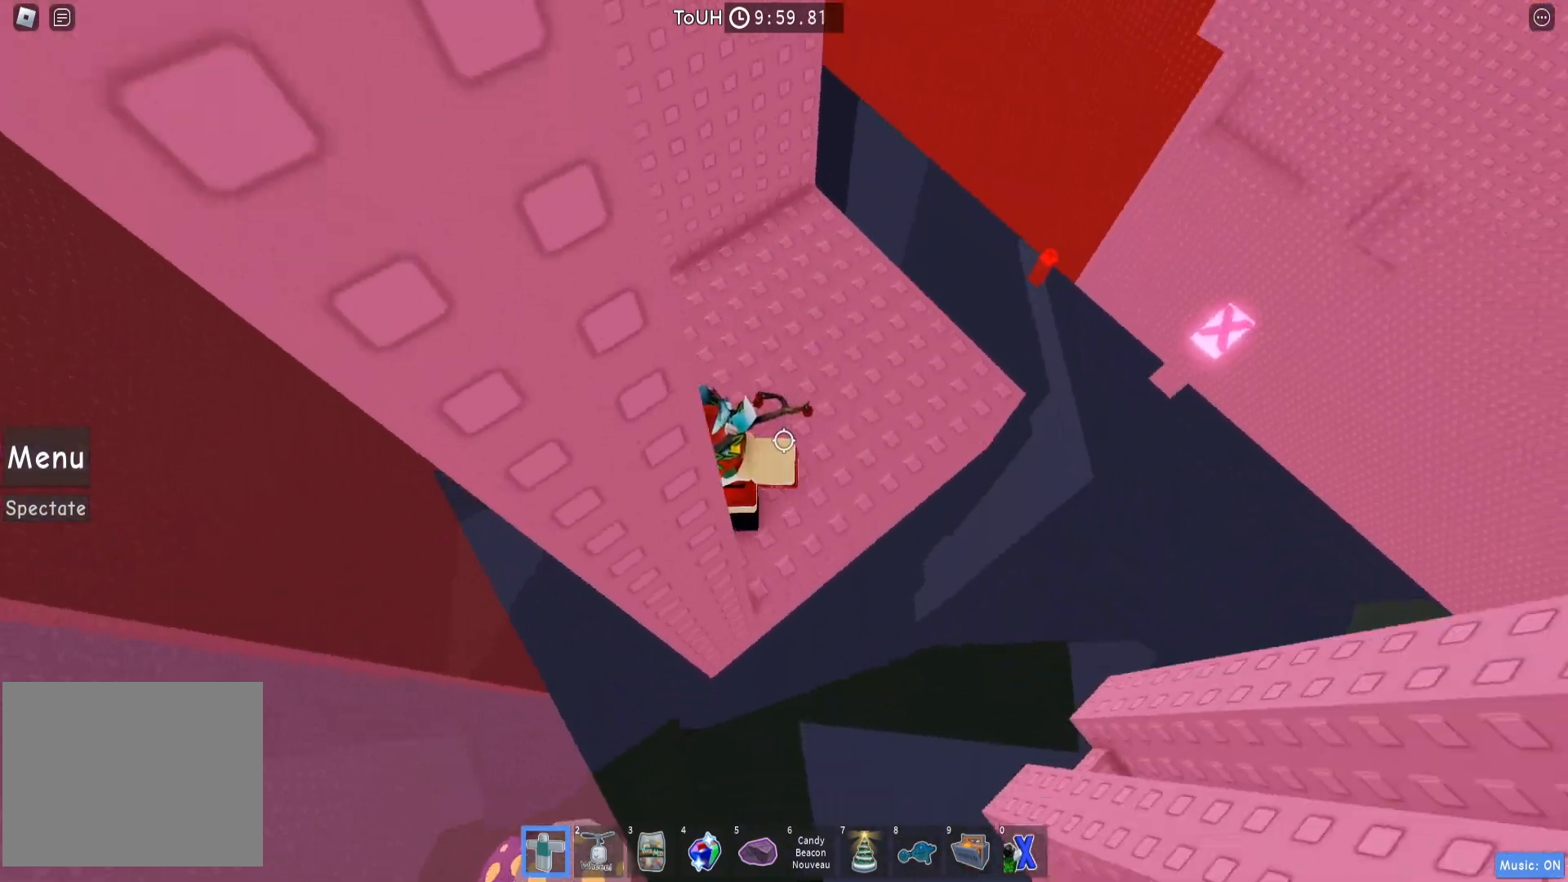
{"keys": ["w"], "events": [[83, "s", "up"], [500, "w", "down"]]}
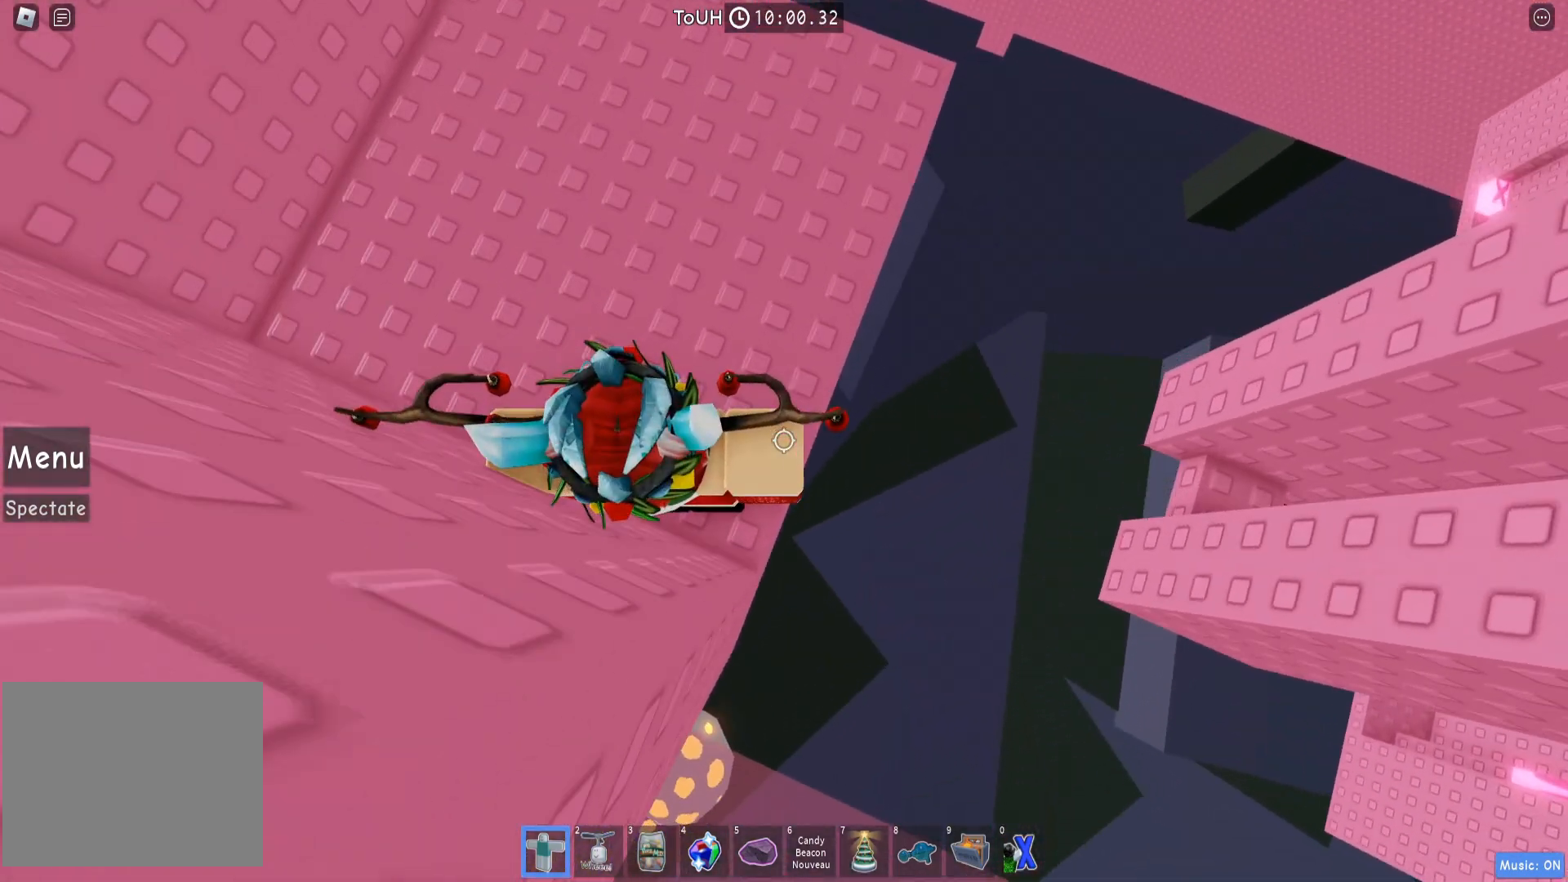
{"keys": ["d", "space"], "events": [[100, "w", "up"], [250, "d", "down"], [417, "space", "down"]]}
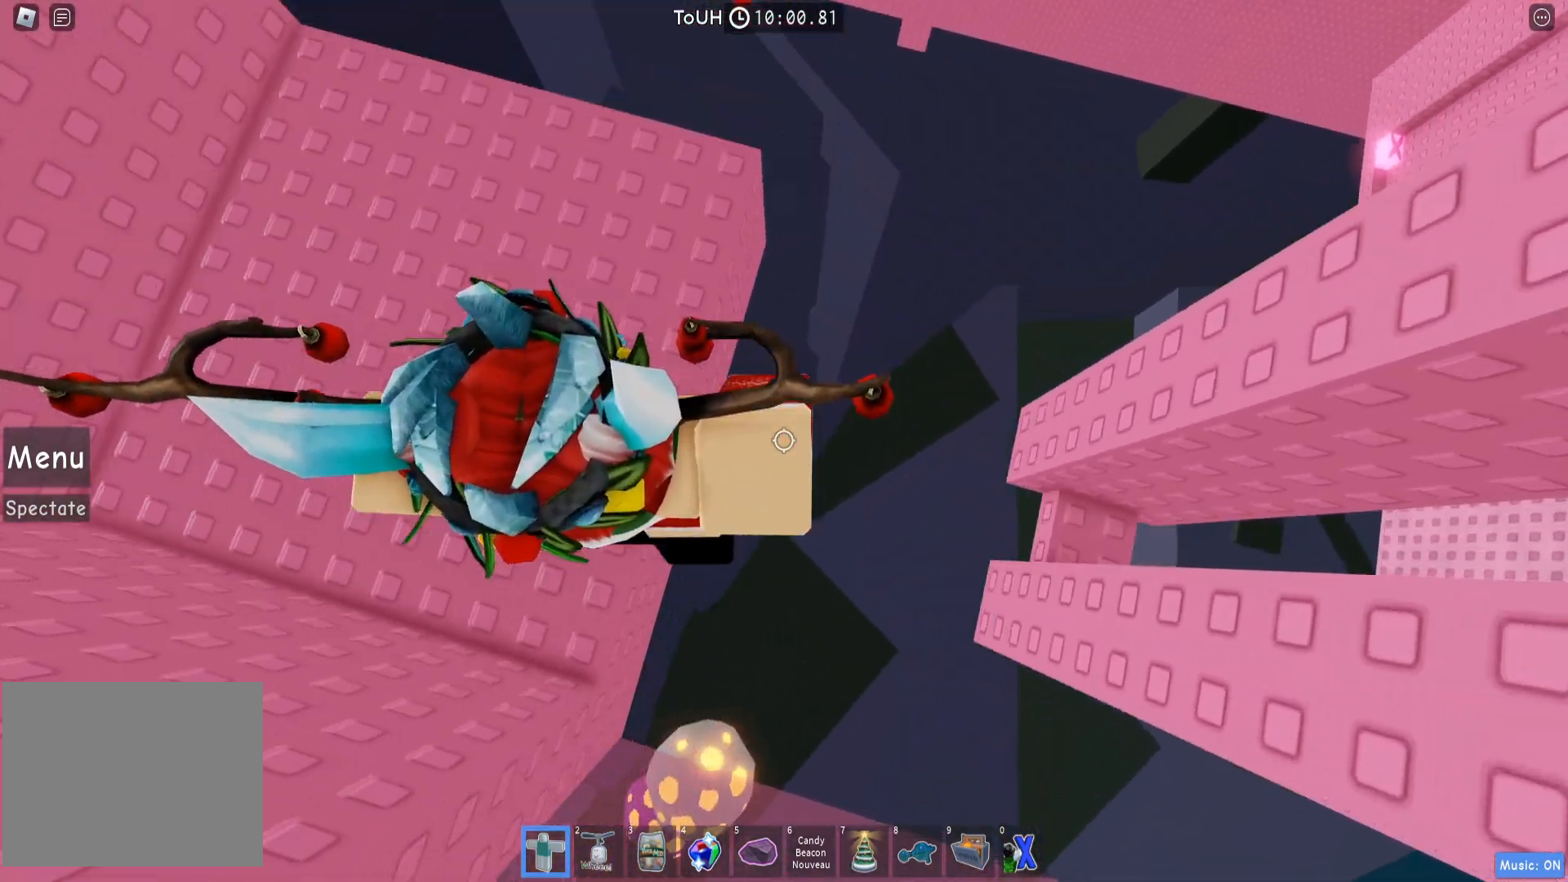
{"keys": ["d"], "events": [[33, "space", "up"]]}
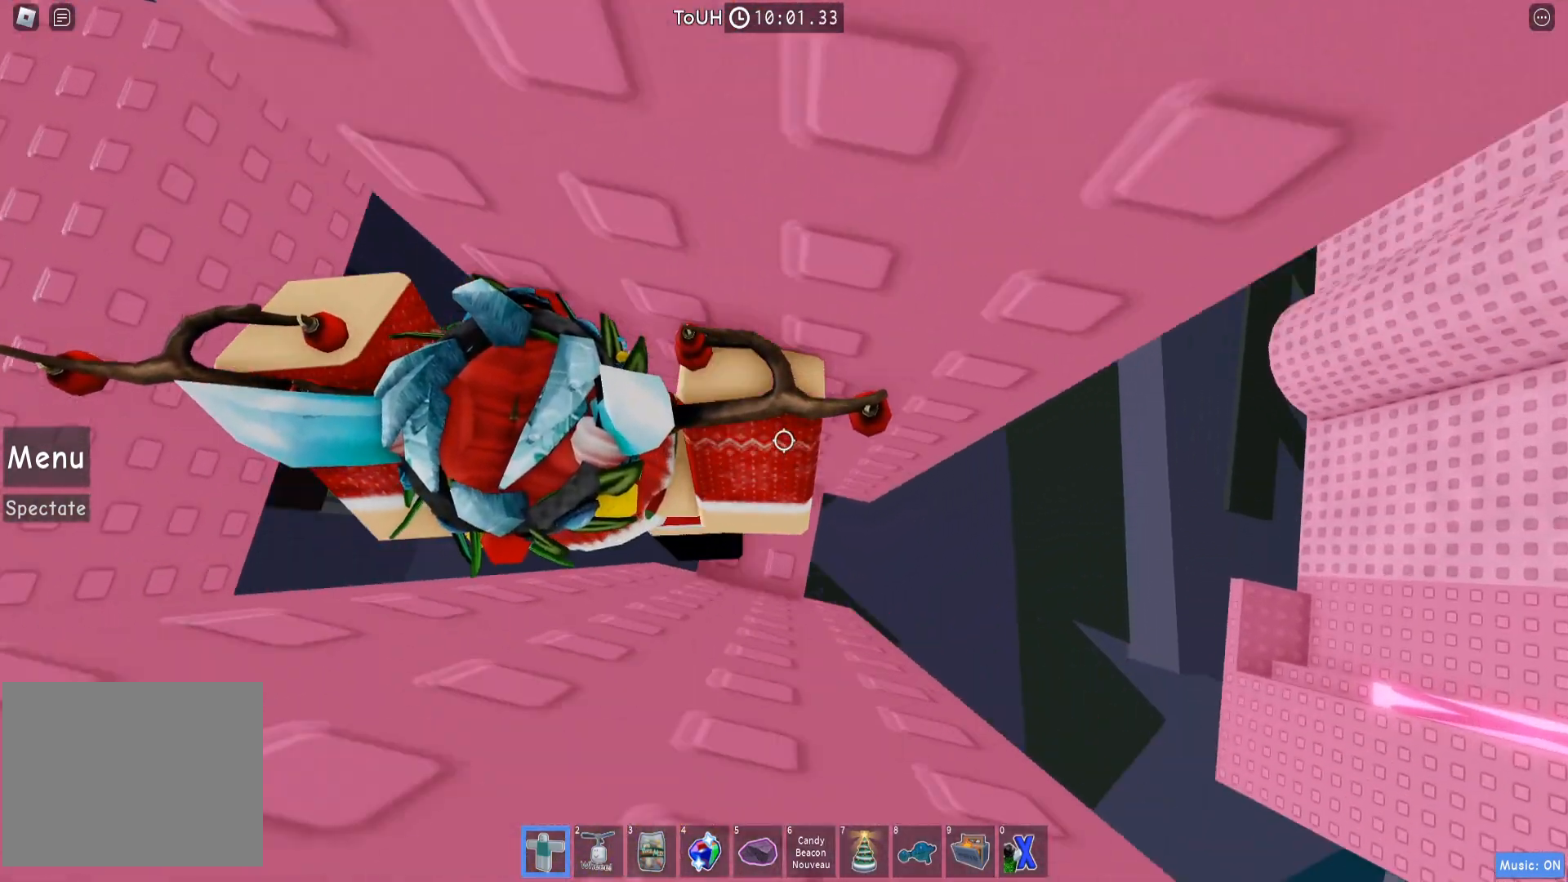
{"keys": [], "events": [[33, "d", "up"], [233, "w", "down"], [350, "w", "up"]]}
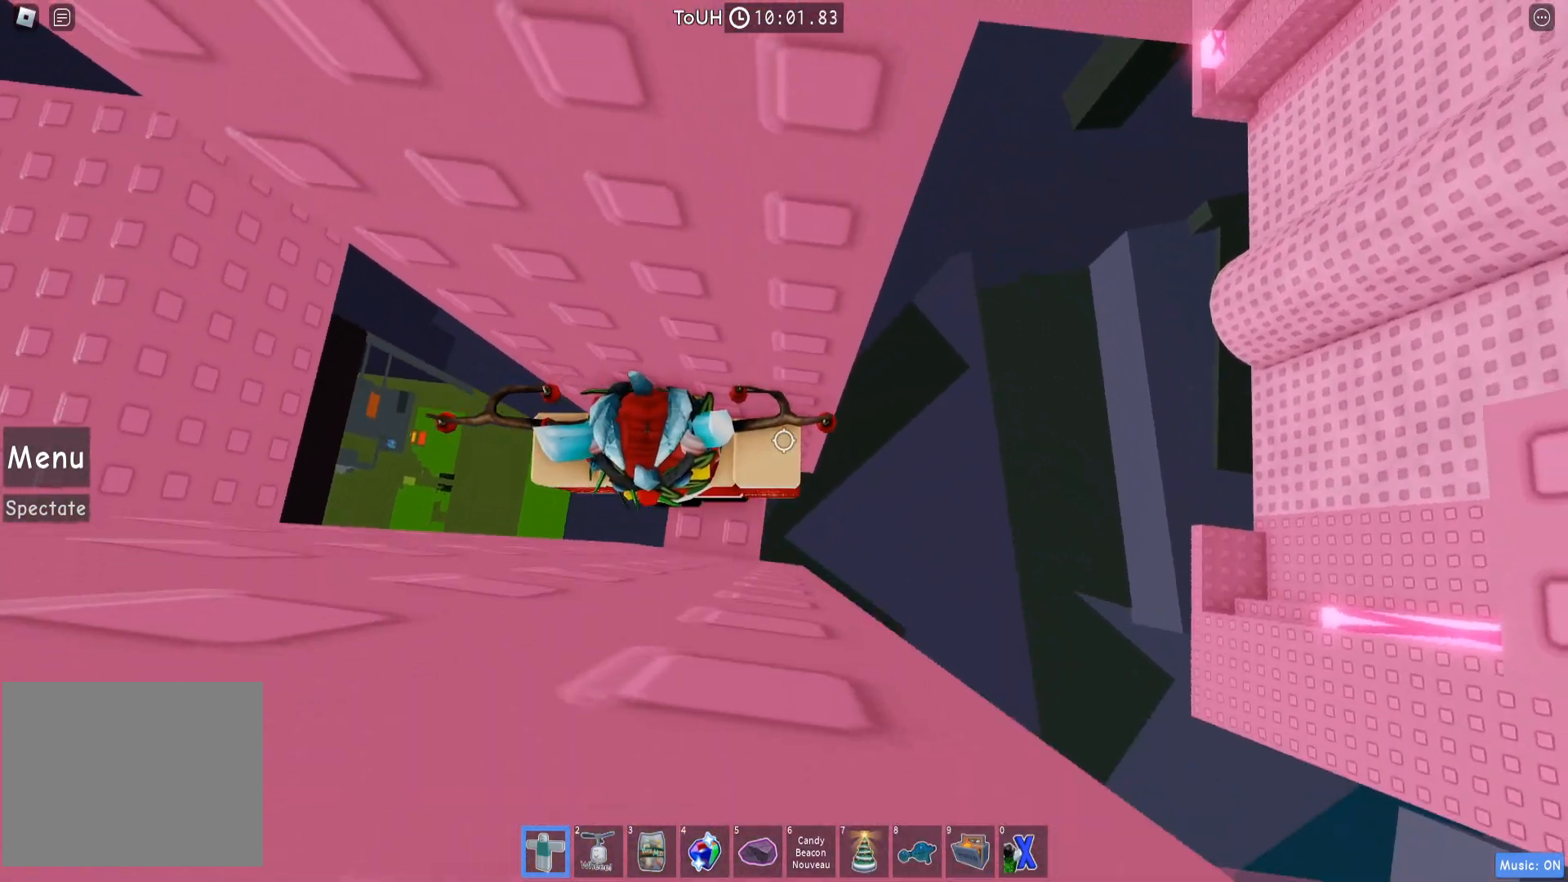
{"keys": [], "events": [[117, "d", "down"], [200, "d", "up"]]}
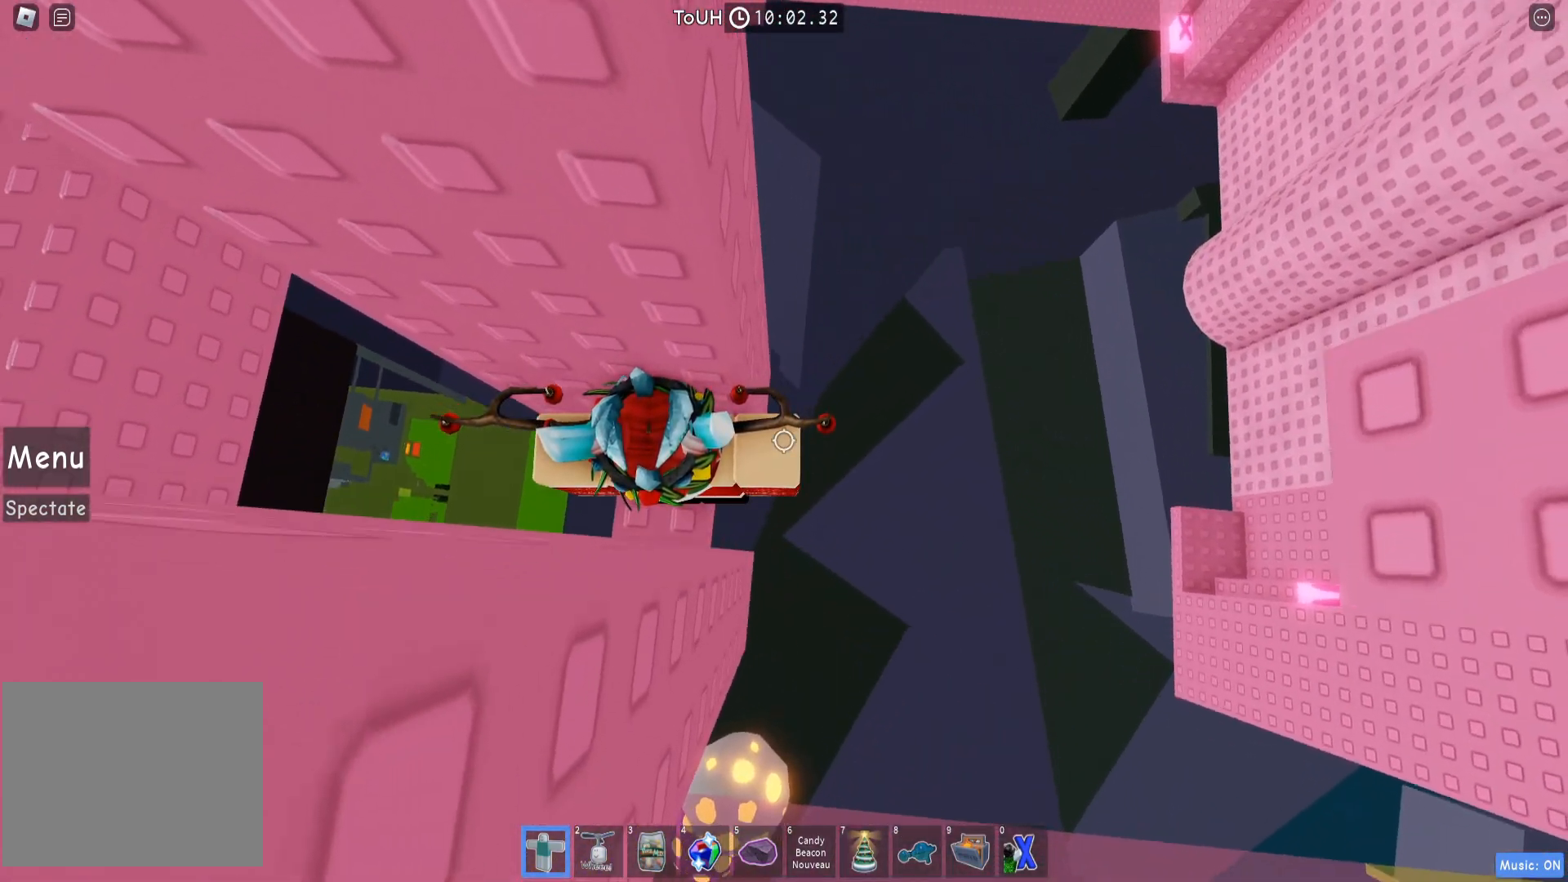
{"keys": [], "events": [[50, "s", "down"], [117, "s", "up"]]}
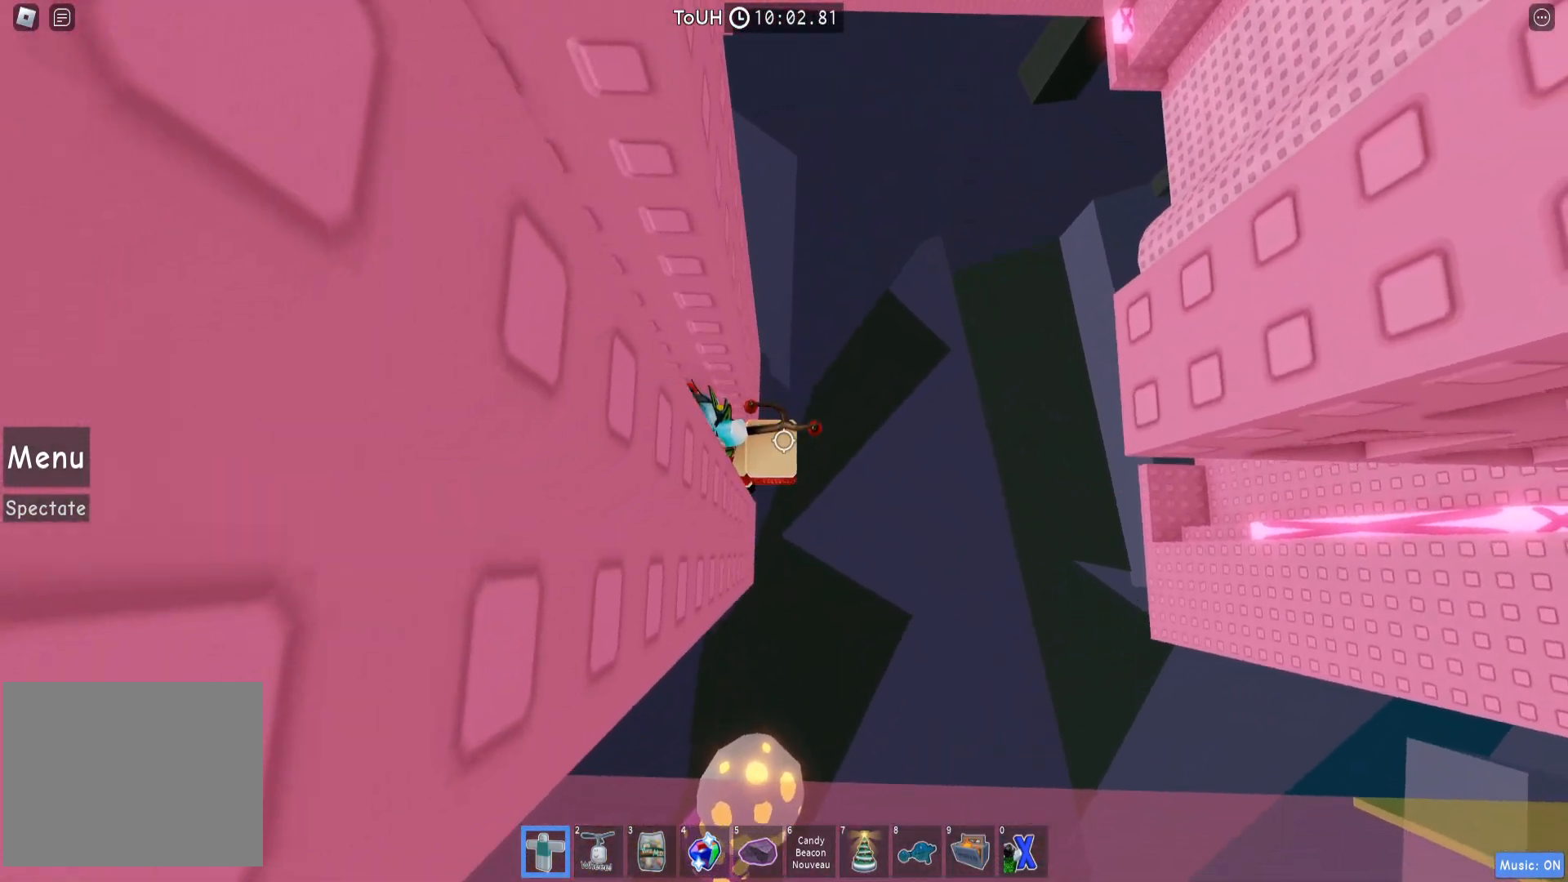
{"keys": ["d", "w"], "events": [[67, "d", "down"], [217, "space", "down"], [350, "space", "up"], [433, "w", "down"]]}
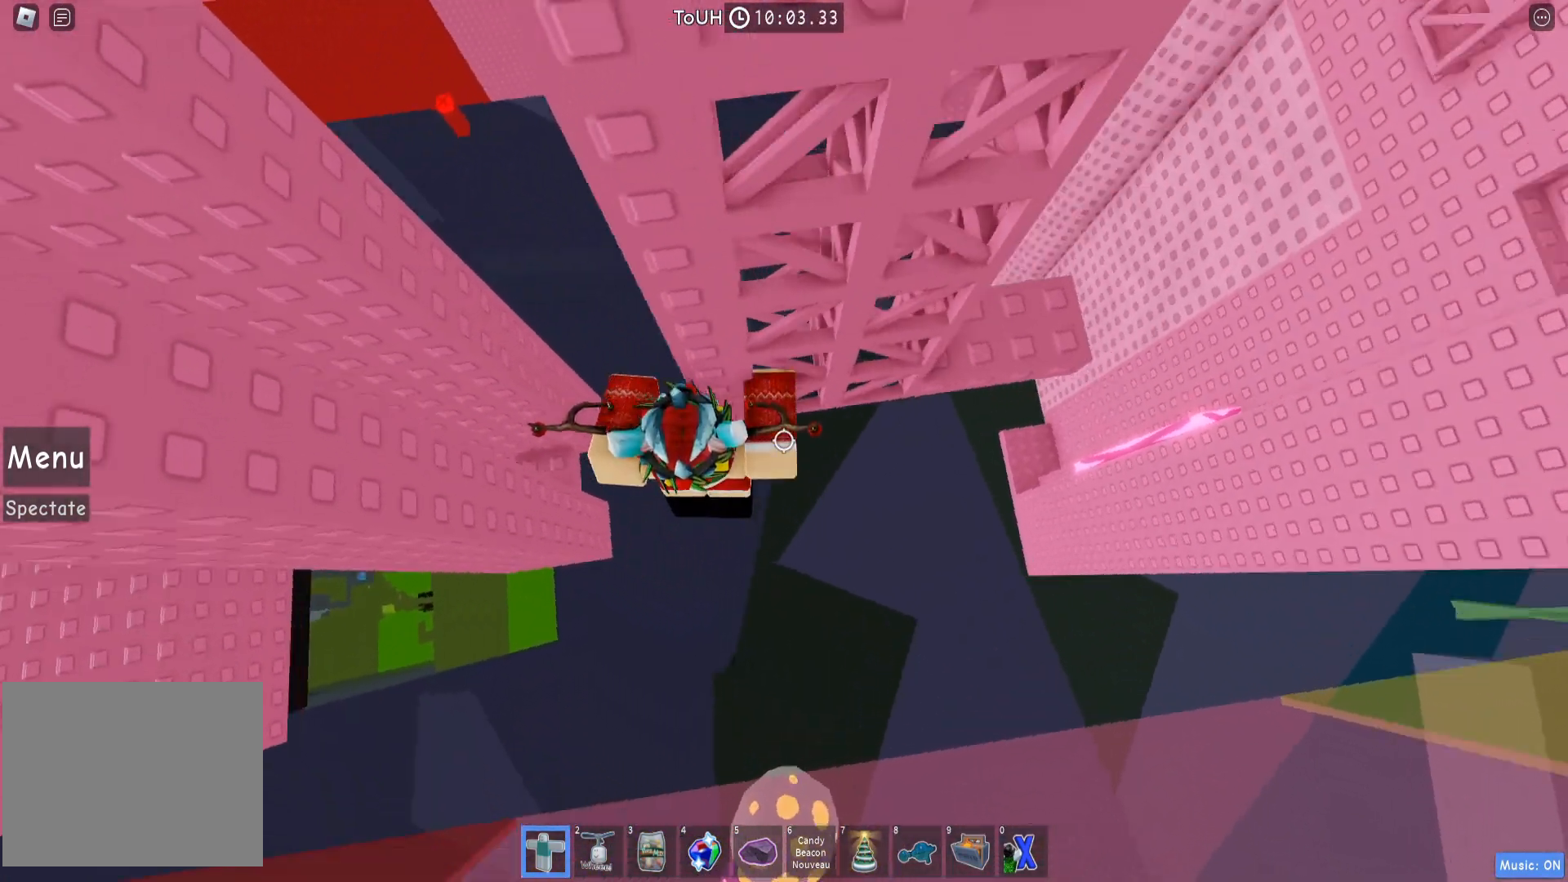
{"keys": ["d", "w"], "events": []}
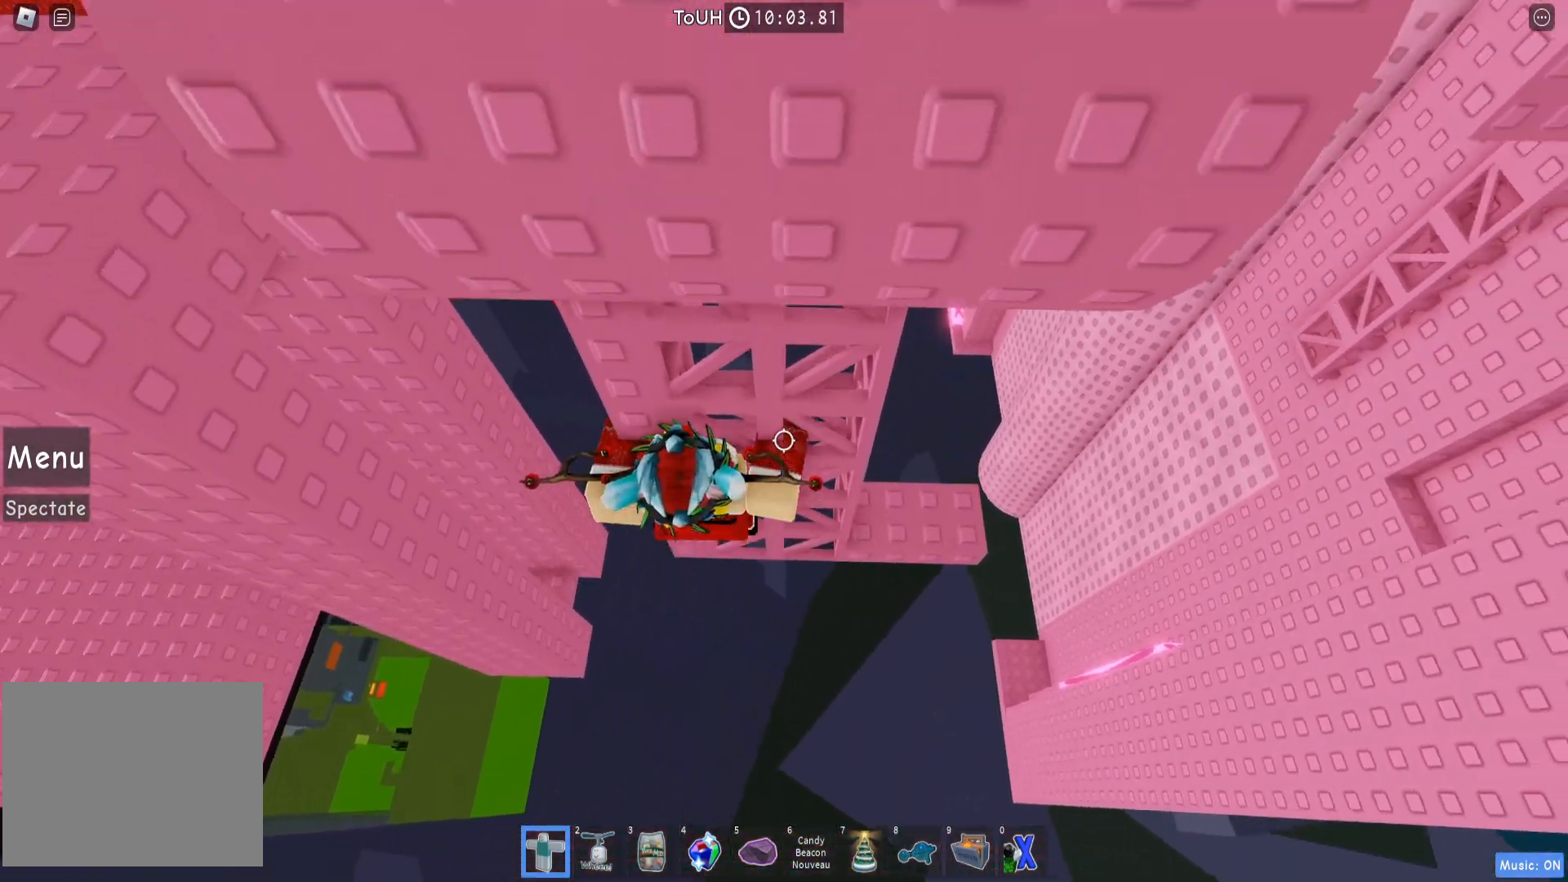
{"keys": ["d", "w"], "events": []}
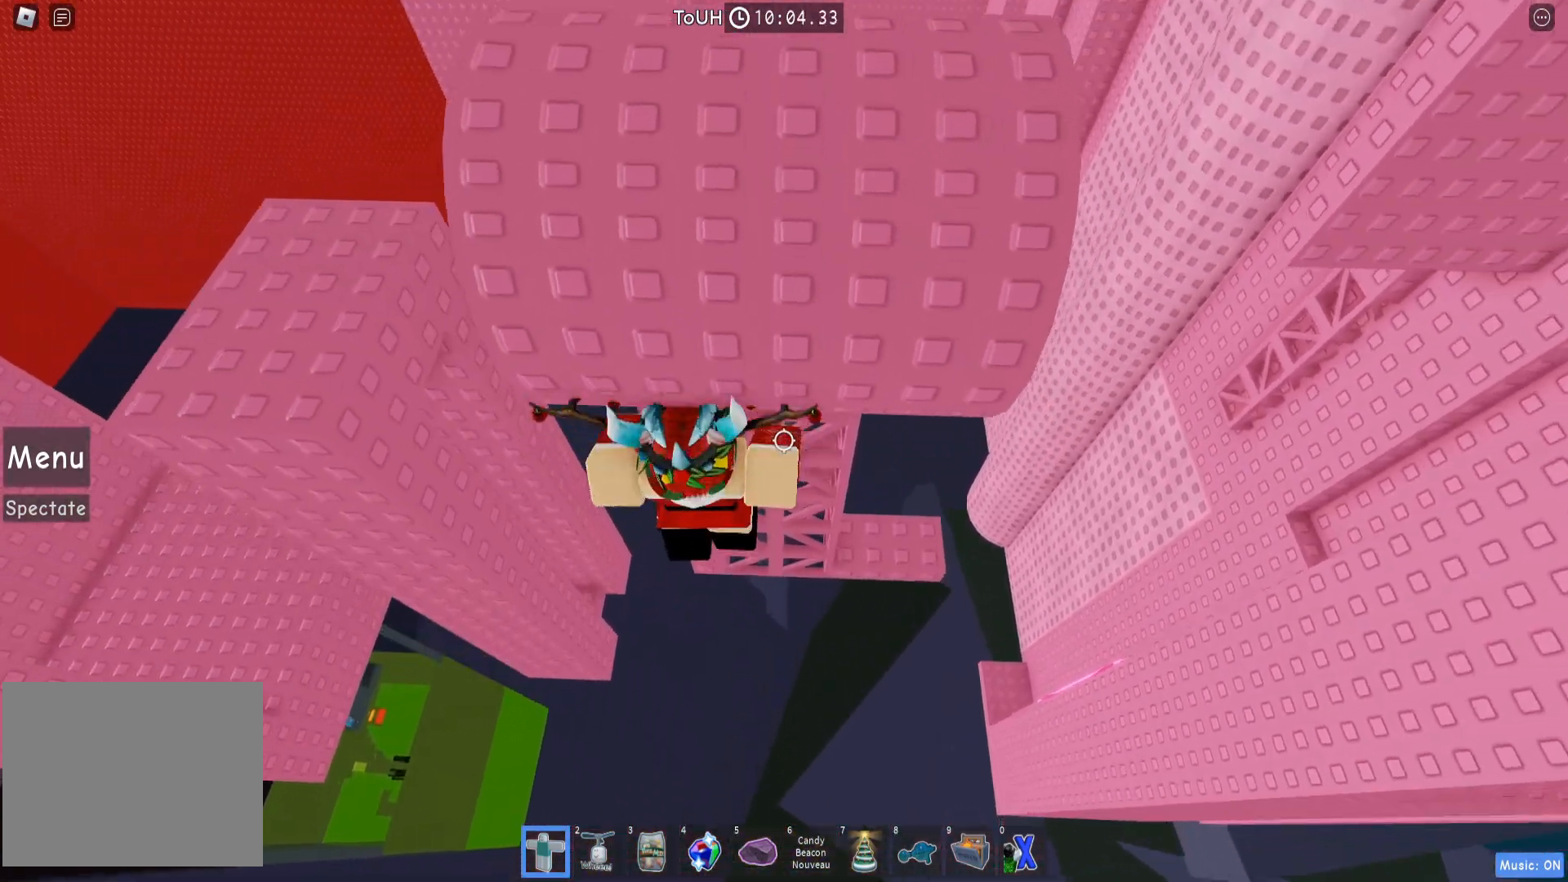
{"keys": ["d", "w"], "events": []}
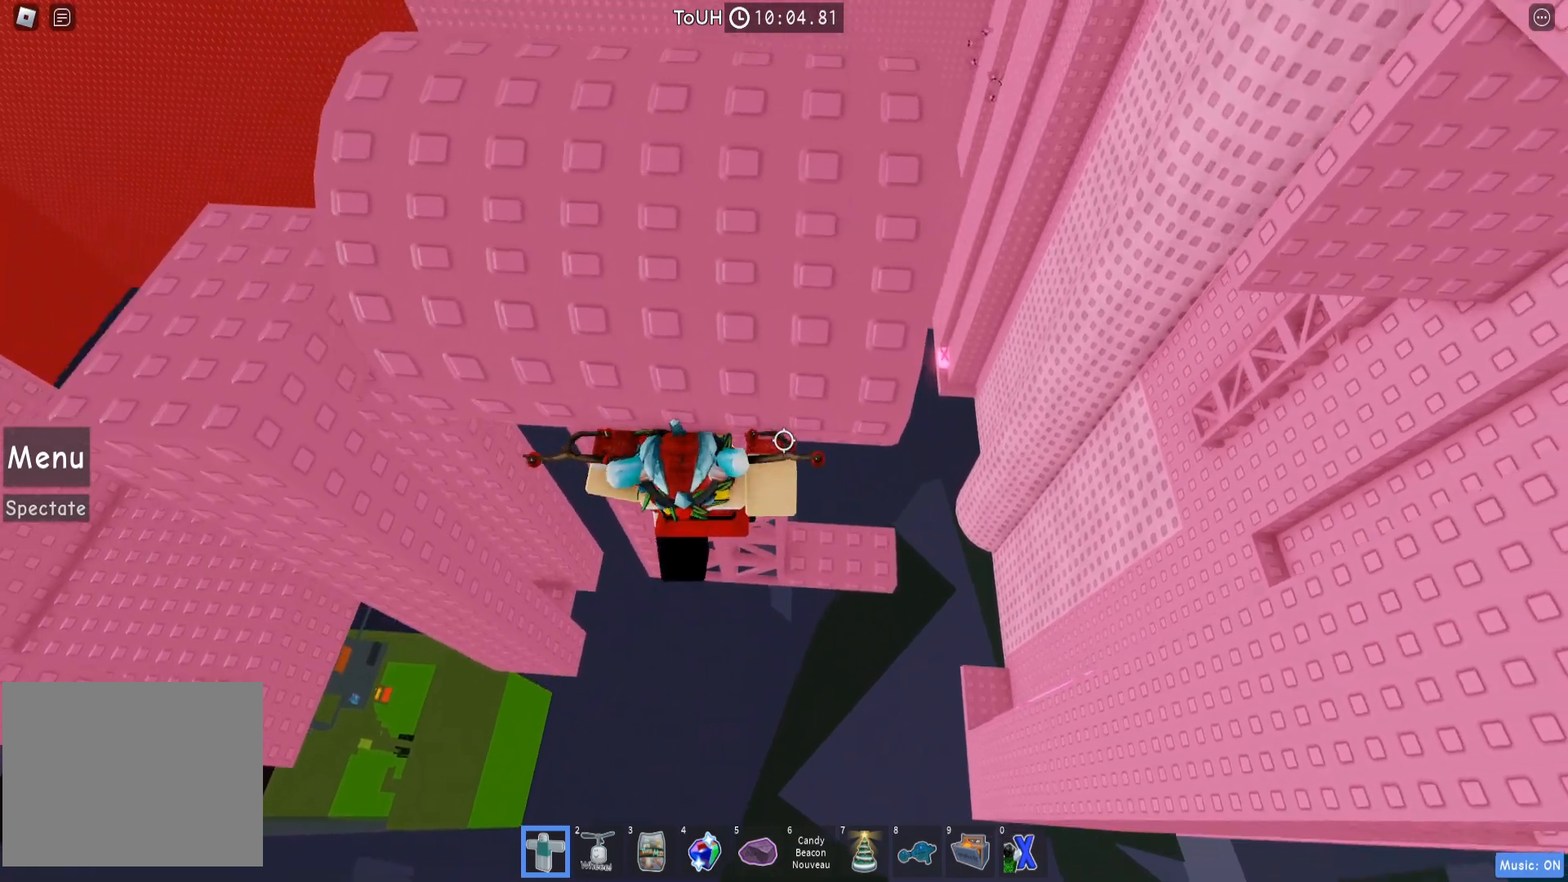
{"keys": ["d", "w"], "events": []}
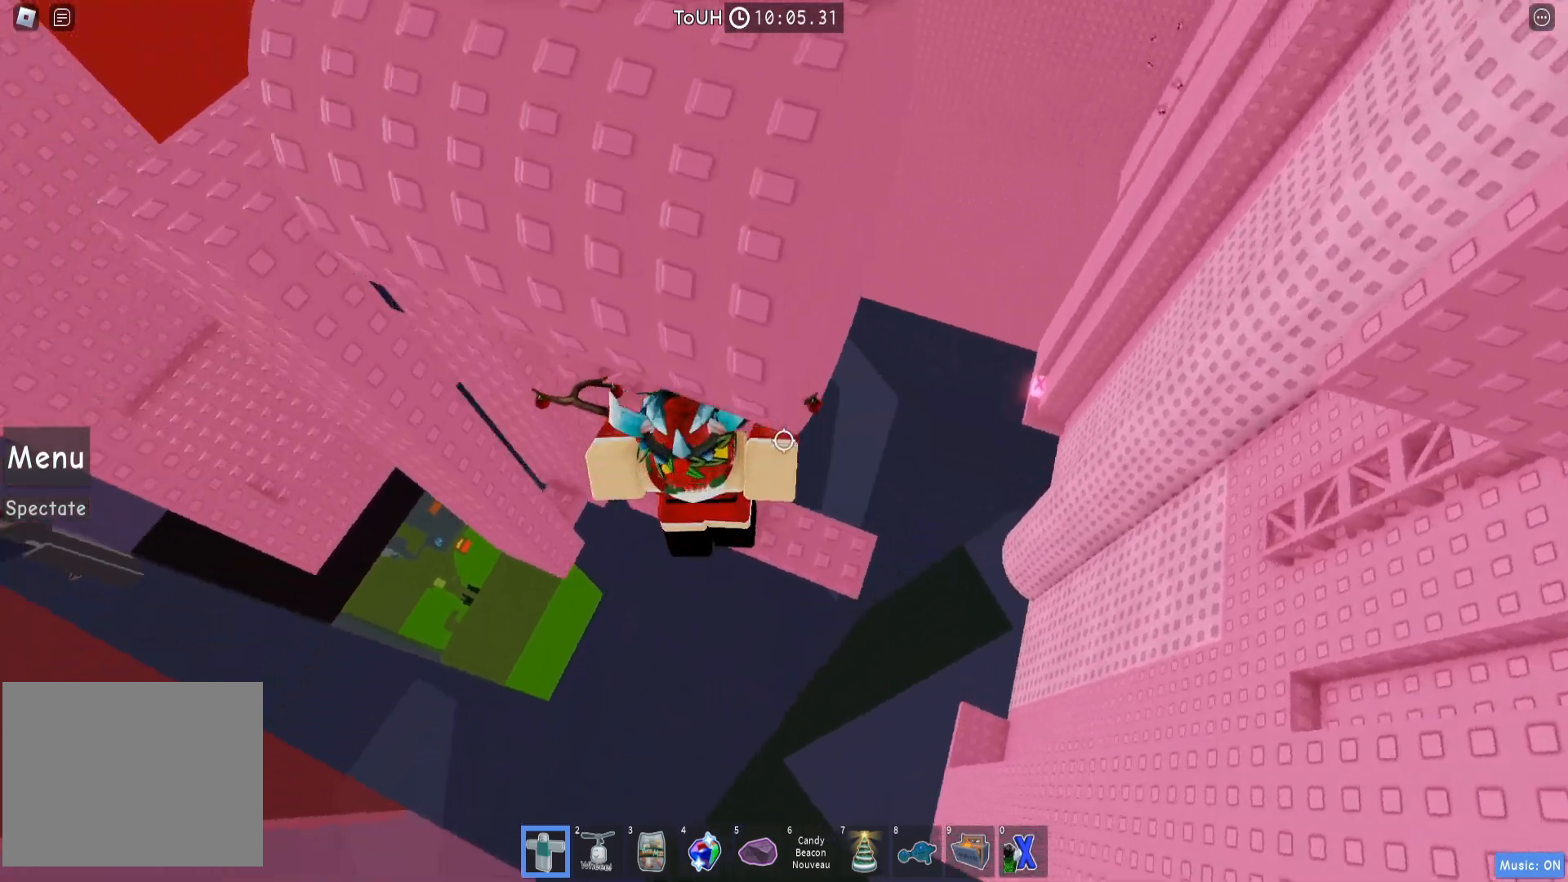
{"keys": [], "events": [[133, "w", "up"], [183, "d", "up"]]}
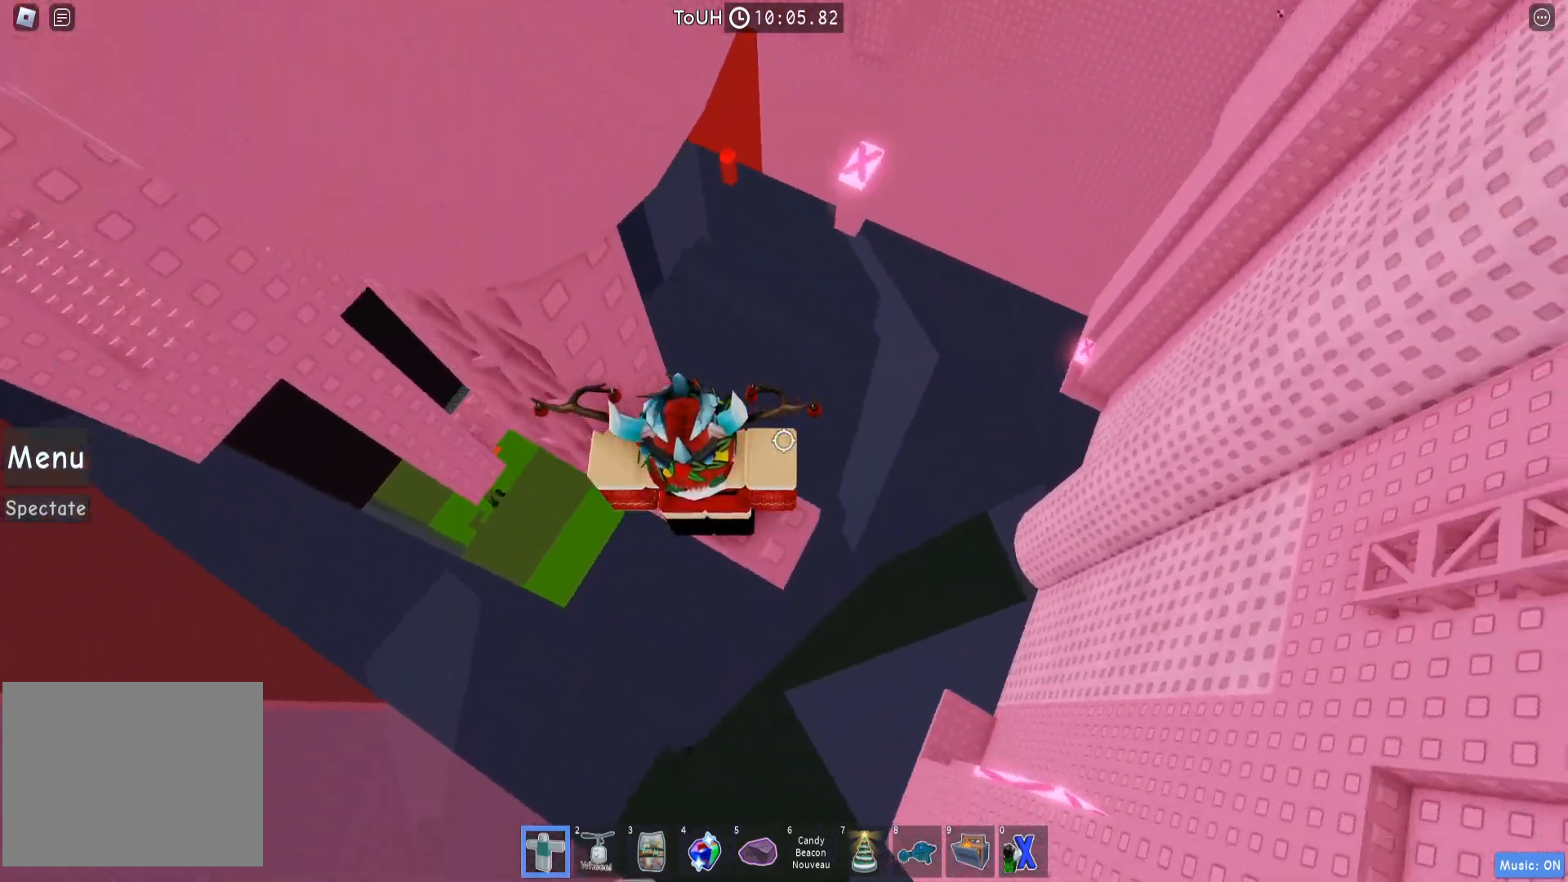
{"keys": ["d"], "events": [[117, "d", "down"], [233, "d", "up"], [300, "shift", "down"], [367, "shift", "up"], [450, "d", "down"]]}
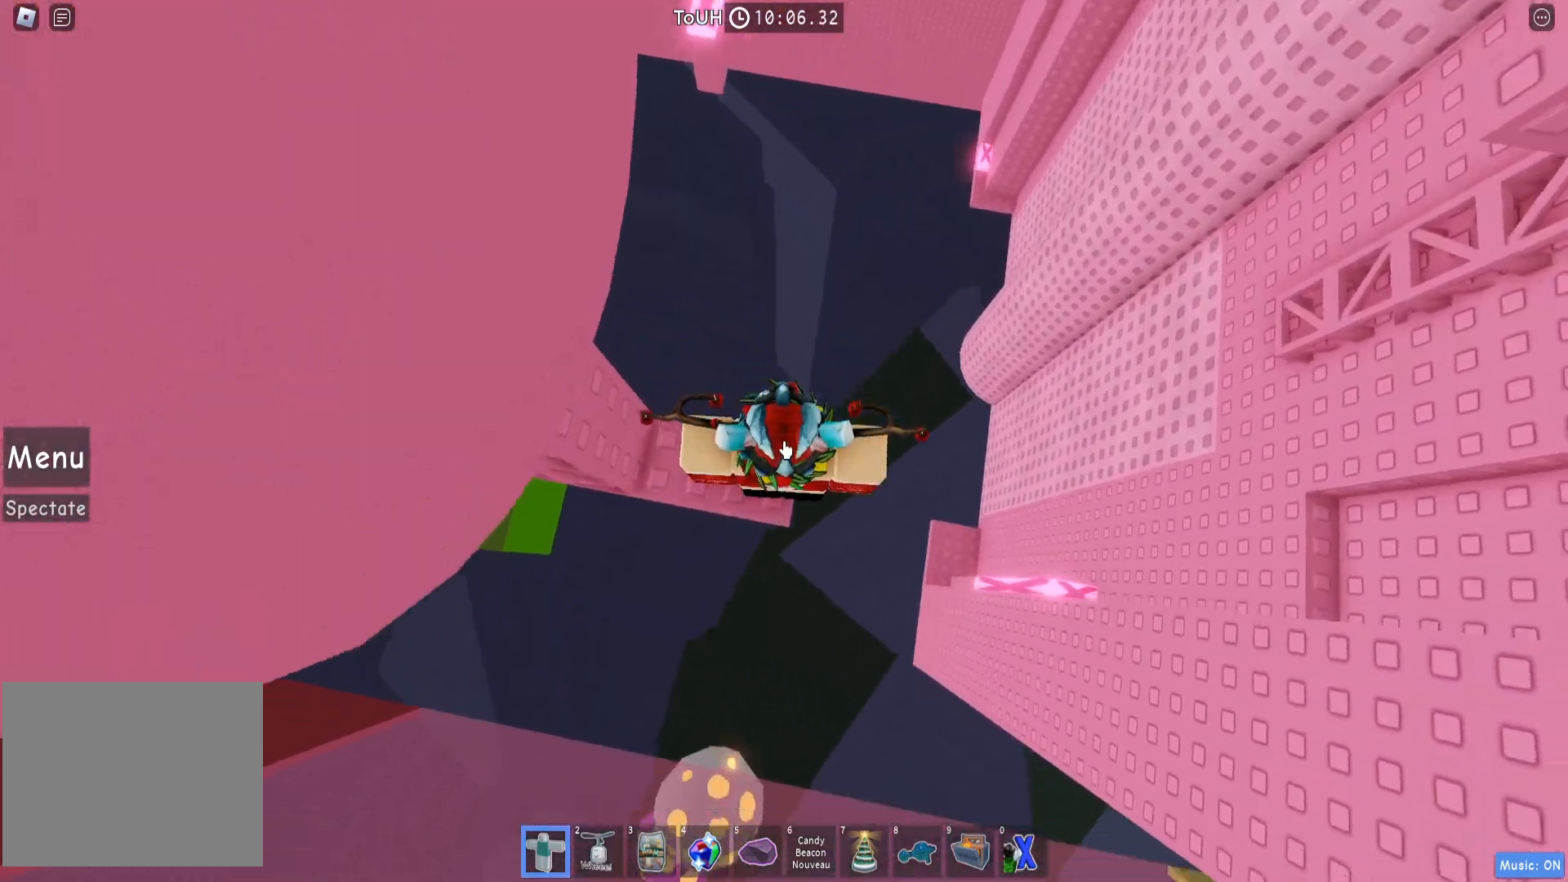
{"keys": ["d"], "events": [[83, "space", "down"], [167, "shift", "down"], [200, "space", "up"], [250, "shift", "up"]]}
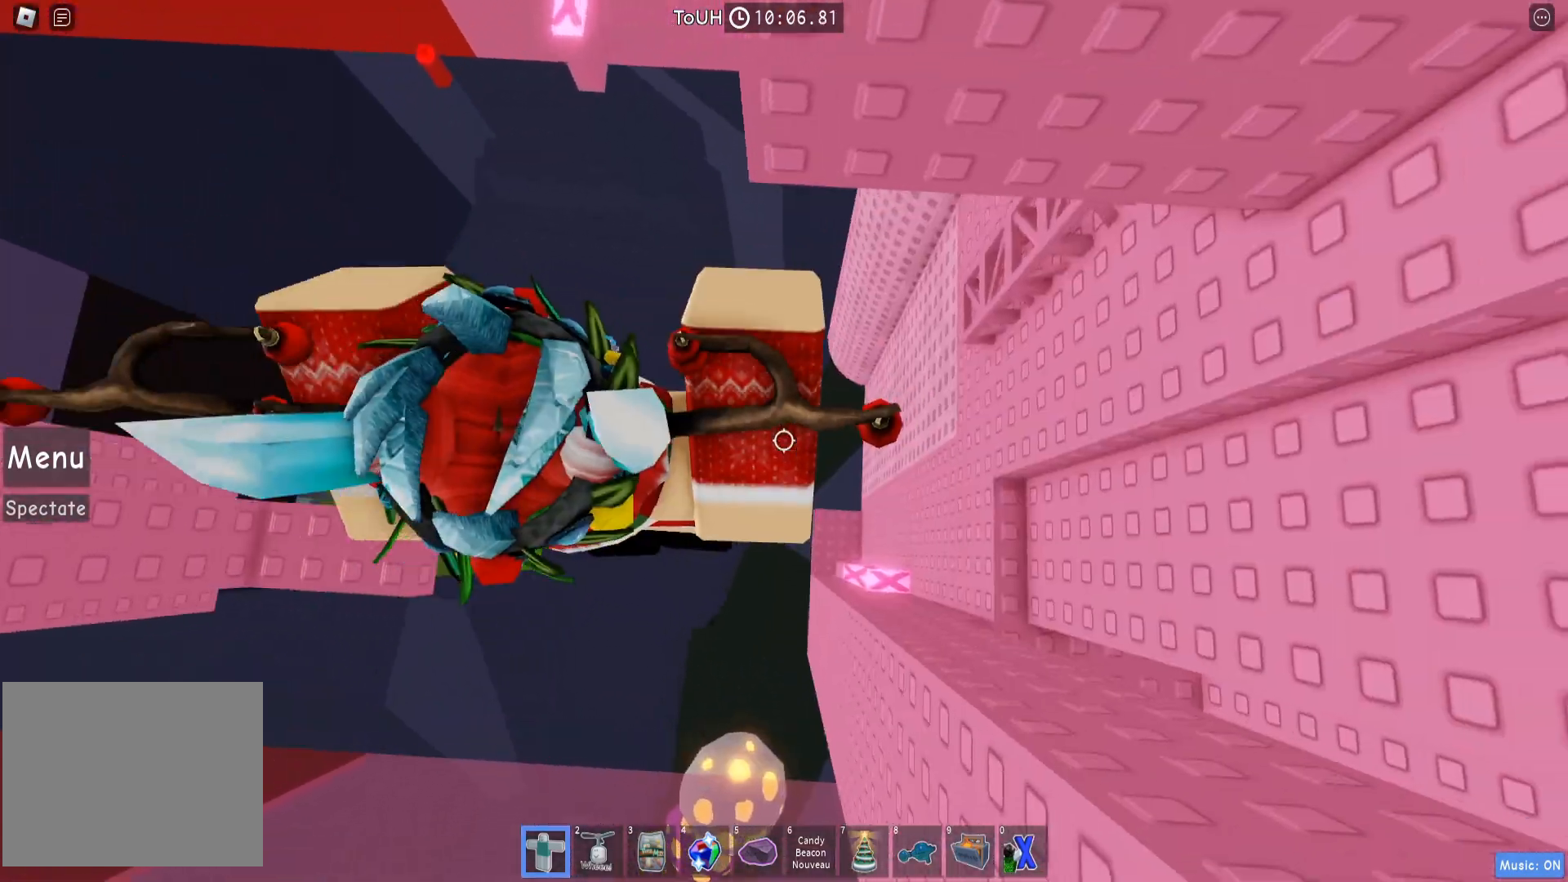
{"keys": ["d", "w"], "events": [[317, "w", "down"]]}
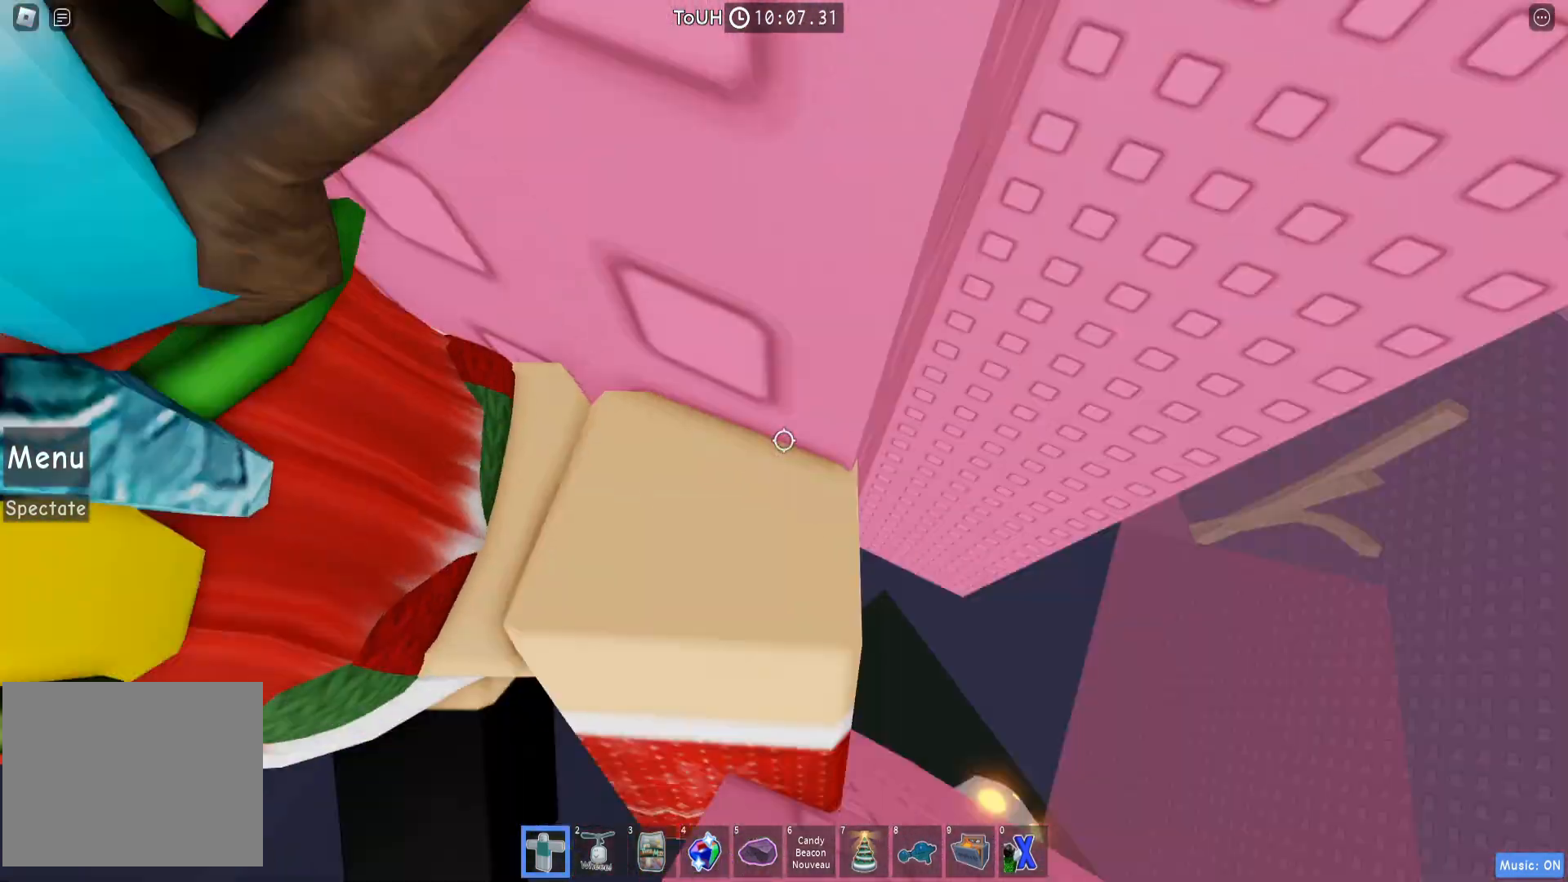
{"keys": [], "events": [[83, "w", "up"], [100, "d", "up"]]}
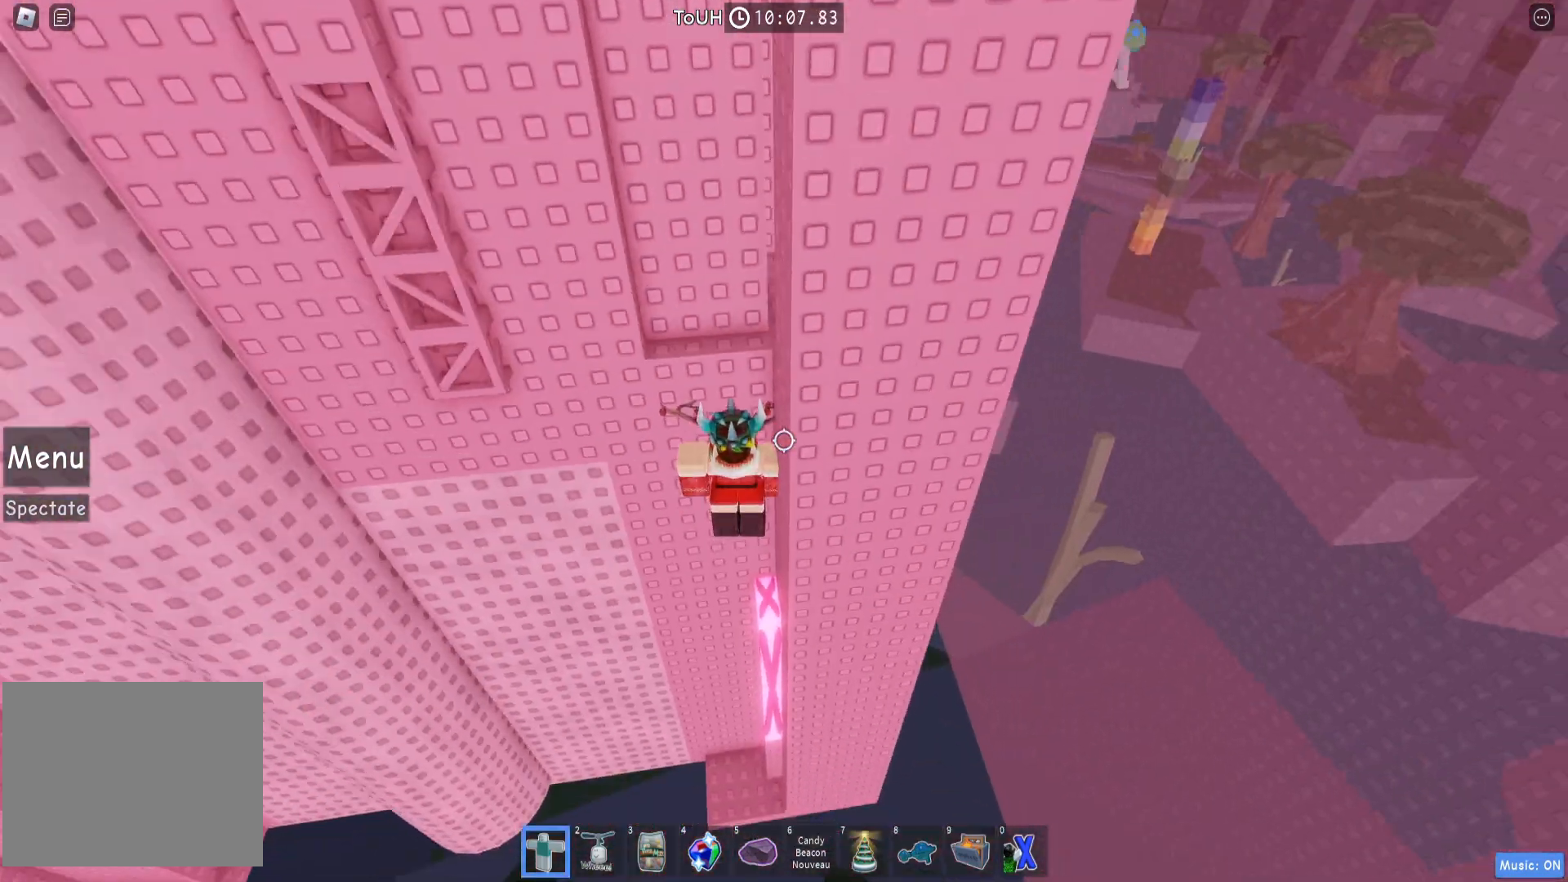
{"keys": [], "events": []}
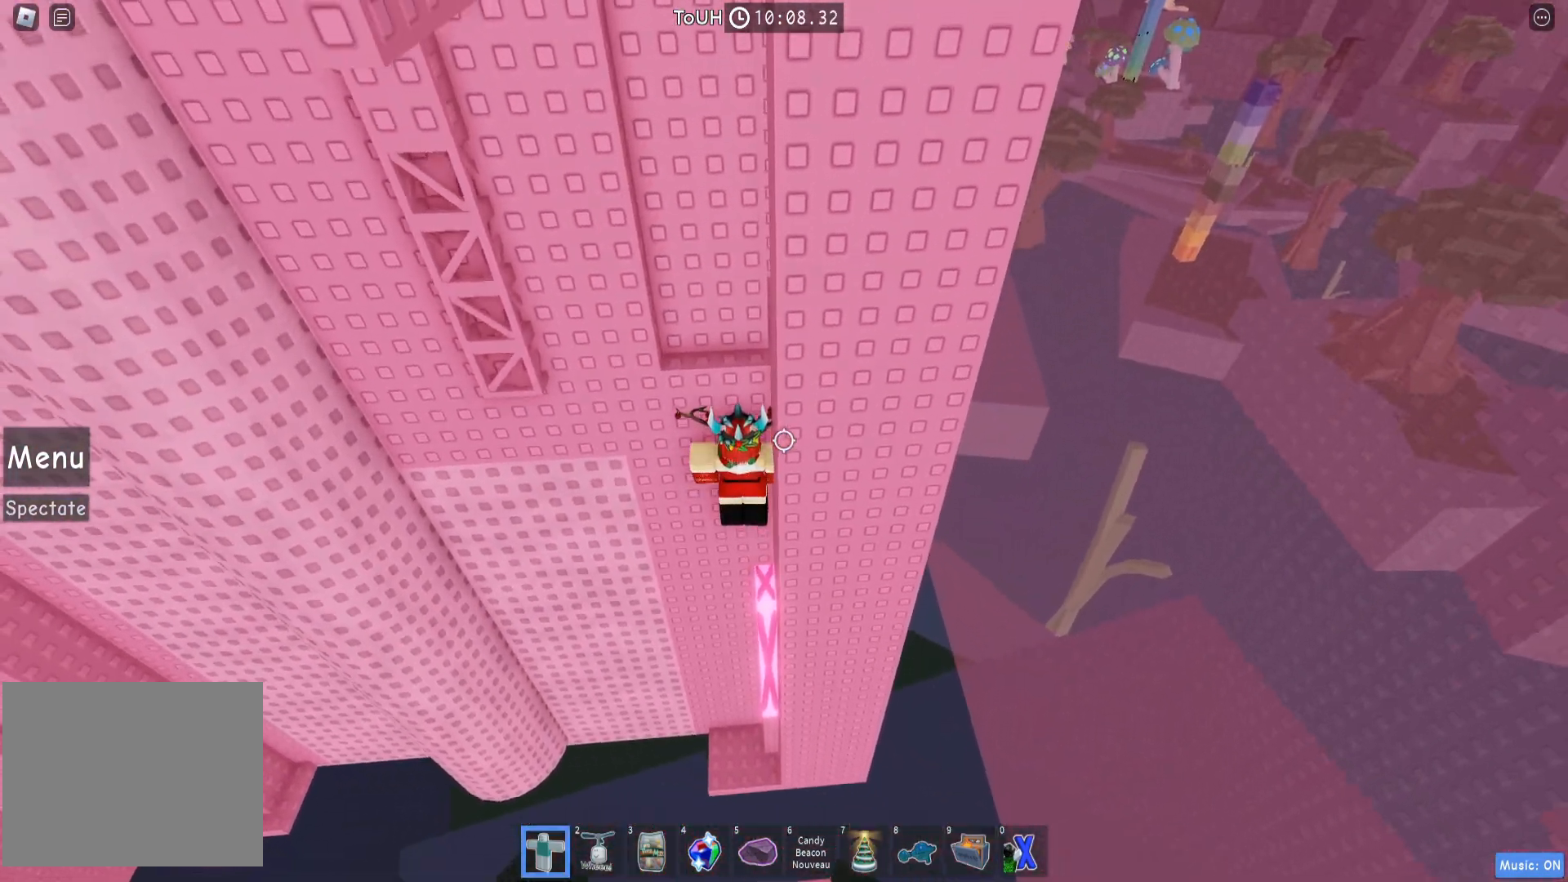
{"keys": ["a"], "events": [[150, "a", "down"]]}